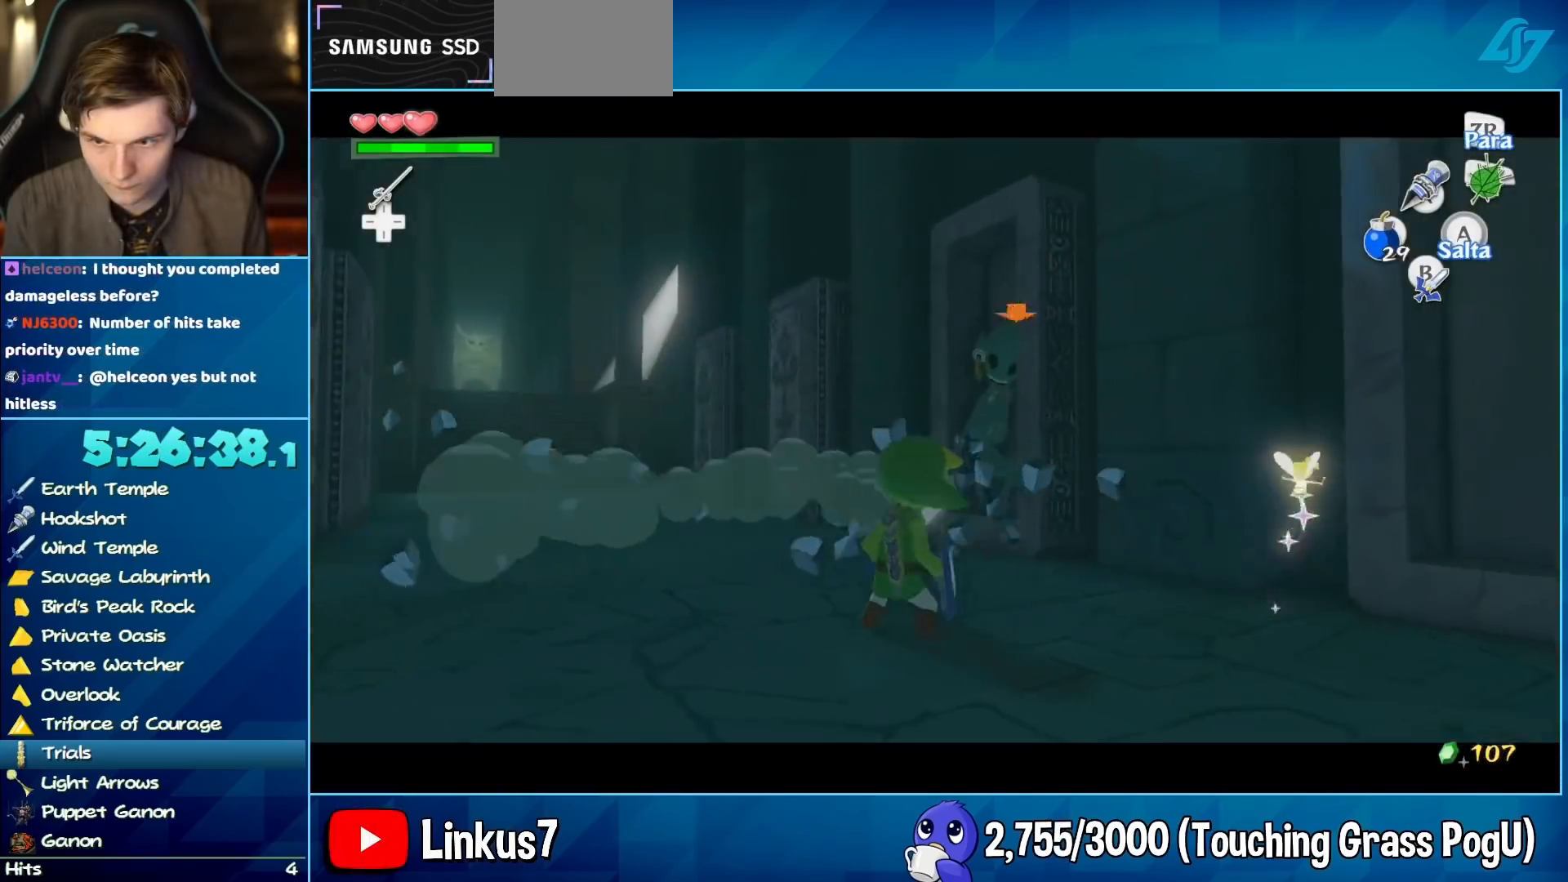
Gameplay with a controller (Nintendo layout); each line is a JSON object with the inputs held at the frame after it. "events" lists button and stick changes between this image and that frame as [ms after this image, input, new state], when the widget could be followed in between. Not read: L3 R3.
{"buttons": ["L2"], "left_stick": "down-left", "right_stick": "down", "events": [[50, "A", "down"], [83, "A", "up"], [83, "right_stick", "down"], [133, "left_stick", "up-right"], [233, "left_stick", "left"], [367, "left_stick", "up-right"], [500, "left_stick", "down-left"]]}
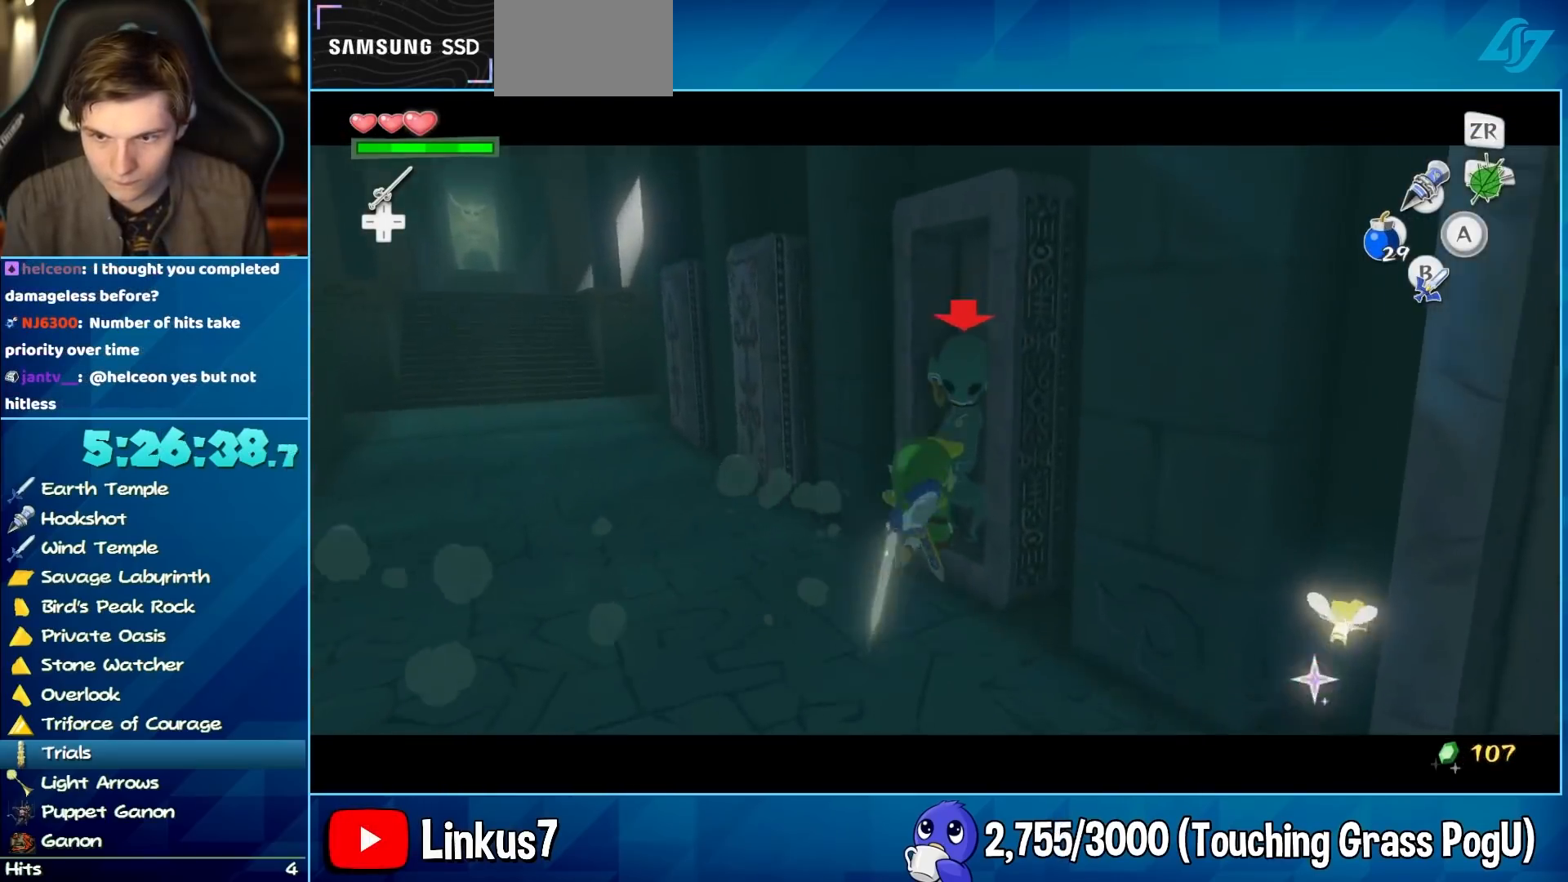
{"buttons": ["L2"], "left_stick": "up", "right_stick": "down", "events": [[100, "left_stick", "right"], [233, "left_stick", "up-left"], [317, "left_stick", "down-left"], [400, "left_stick", "down-right"], [500, "left_stick", "up"]]}
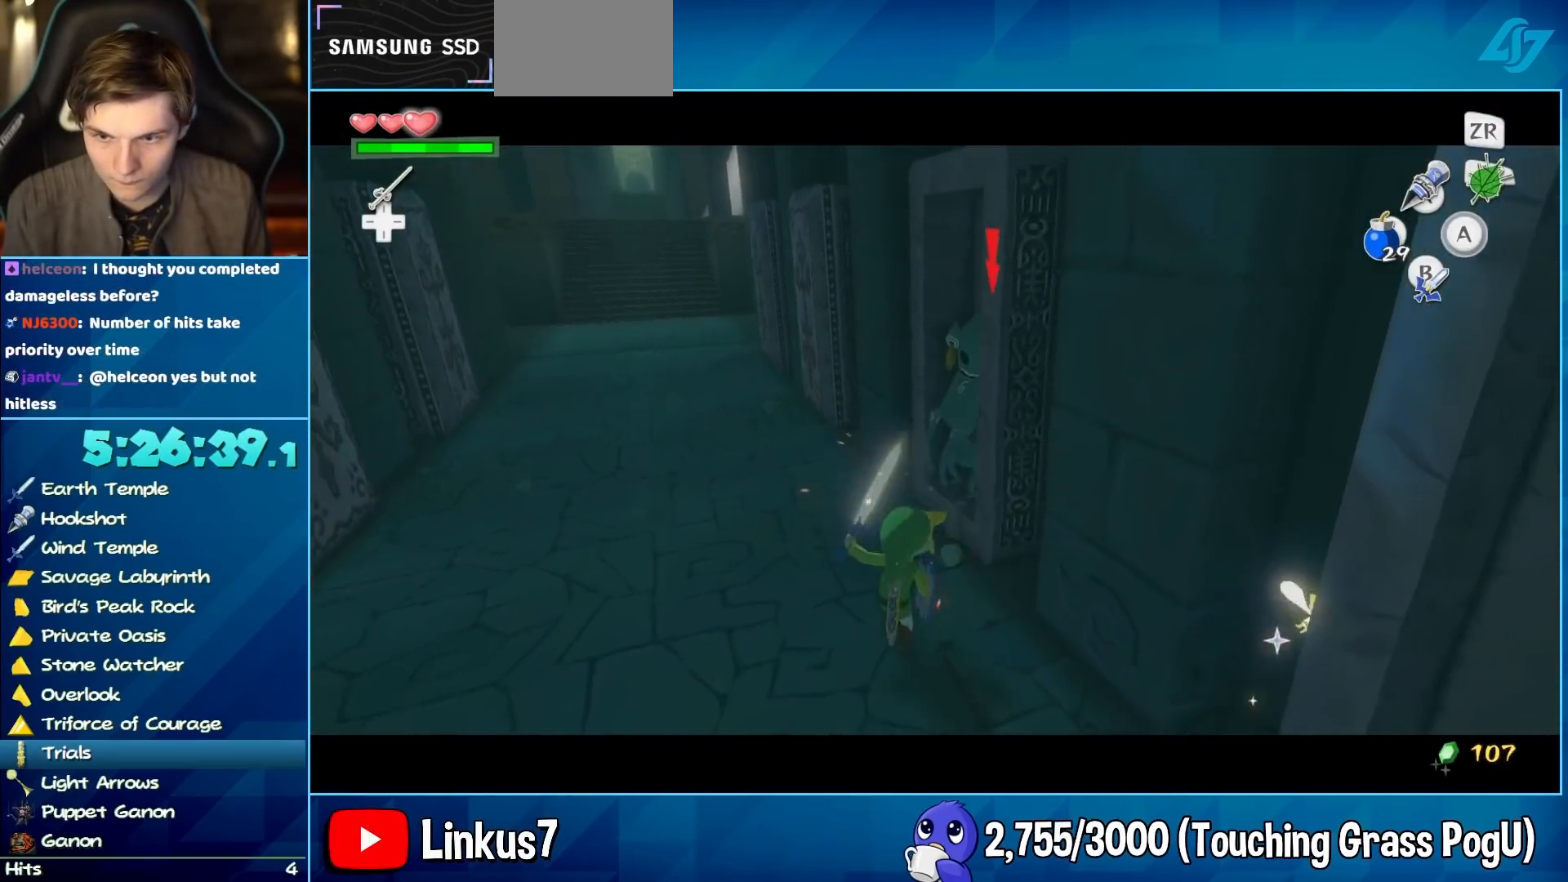
{"buttons": ["A", "L2"], "left_stick": "down-left", "right_stick": "center", "events": [[83, "left_stick", "left"], [133, "left_stick", "down"], [133, "right_stick", "center"], [267, "A", "down"], [300, "A", "up"], [350, "A", "down"], [400, "A", "up"], [400, "left_stick", "down-left"], [433, "A", "down"]]}
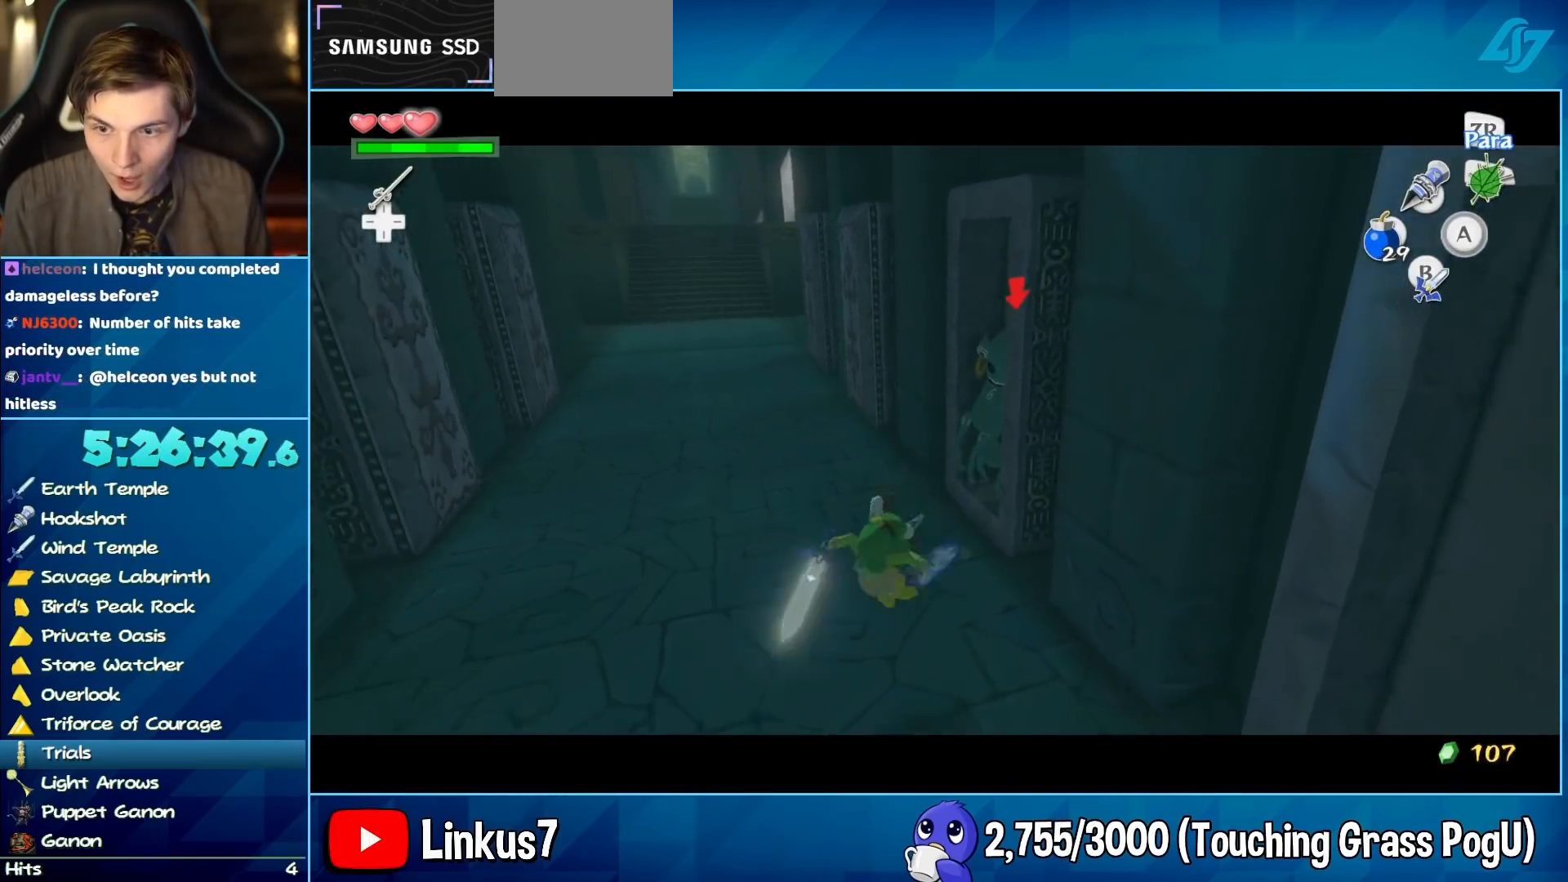
{"buttons": ["L2"], "left_stick": "down", "right_stick": "center", "events": [[33, "A", "up"], [83, "A", "down"], [117, "A", "up"], [167, "A", "down"], [250, "A", "up"], [300, "A", "down"], [300, "left_stick", "down"], [350, "A", "up"], [433, "A", "down"], [483, "A", "up"]]}
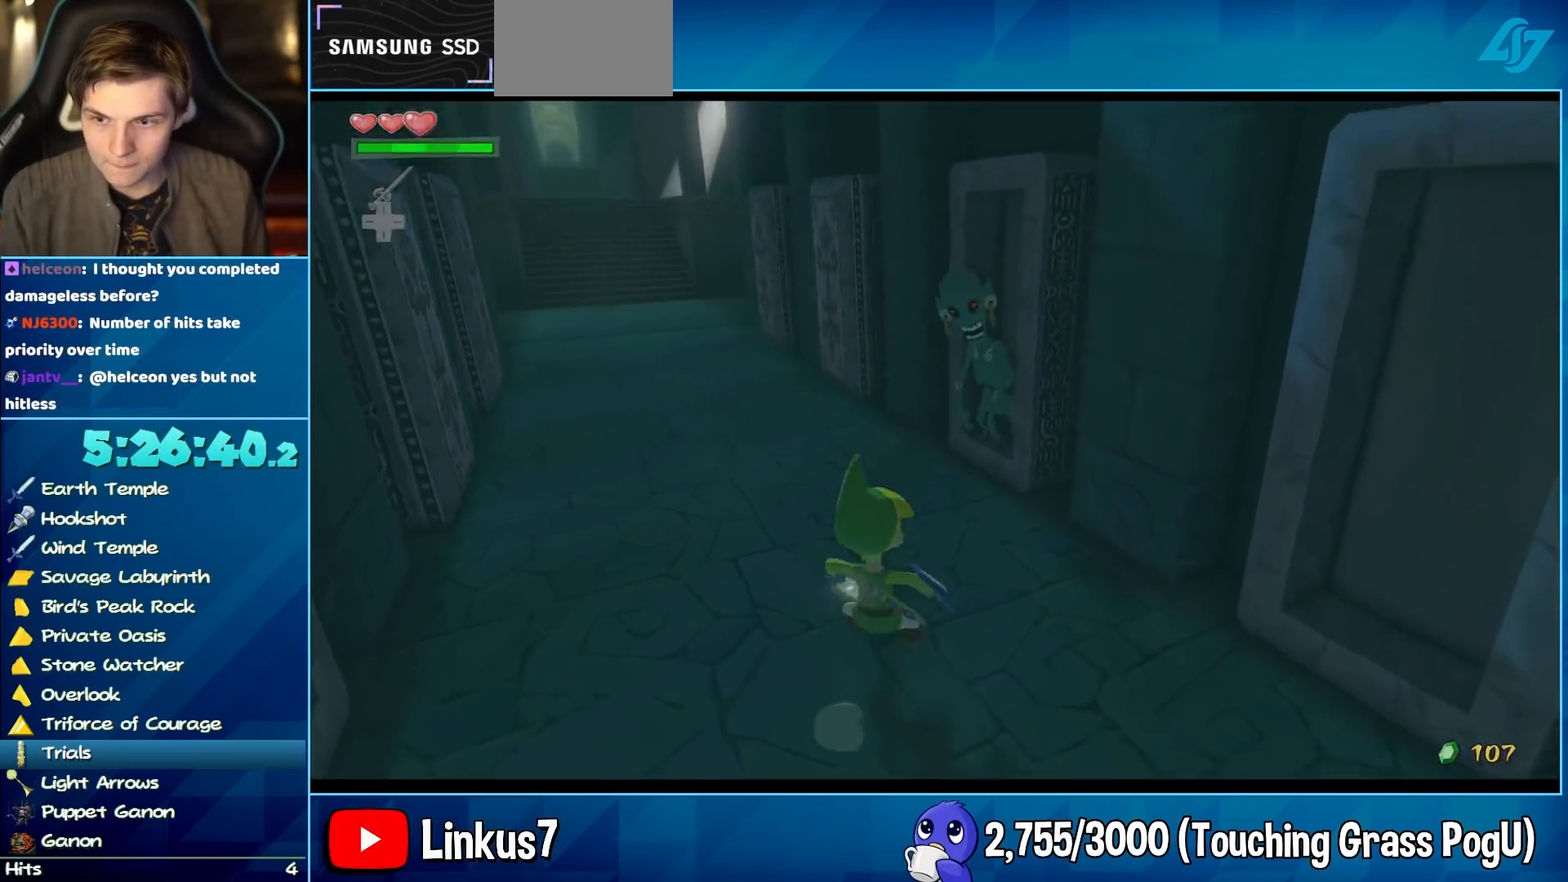
{"buttons": ["L2"], "left_stick": "center", "right_stick": "center", "events": [[17, "A", "down"], [67, "A", "up"], [150, "L2", "up"], [200, "left_stick", "center"], [200, "right_stick", "down"], [283, "left_stick", "down"], [333, "A", "down"], [333, "right_stick", "center"], [417, "A", "up"], [467, "L2", "down"], [467, "left_stick", "center"]]}
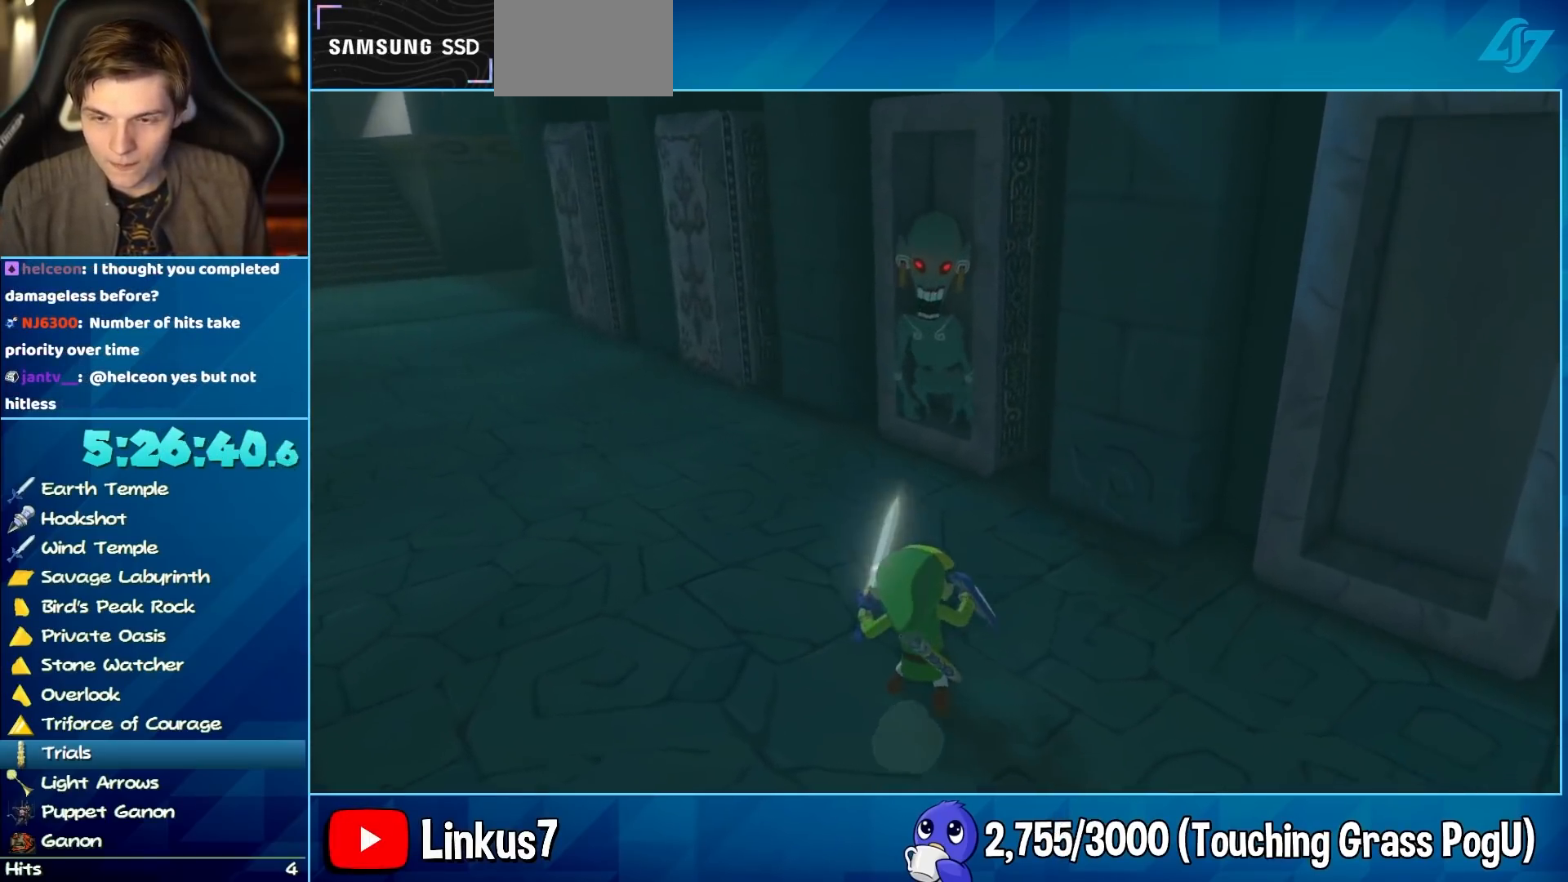
{"buttons": ["L2"], "left_stick": "center", "right_stick": "center", "events": [[100, "left_stick", "down"], [317, "left_stick", "center"]]}
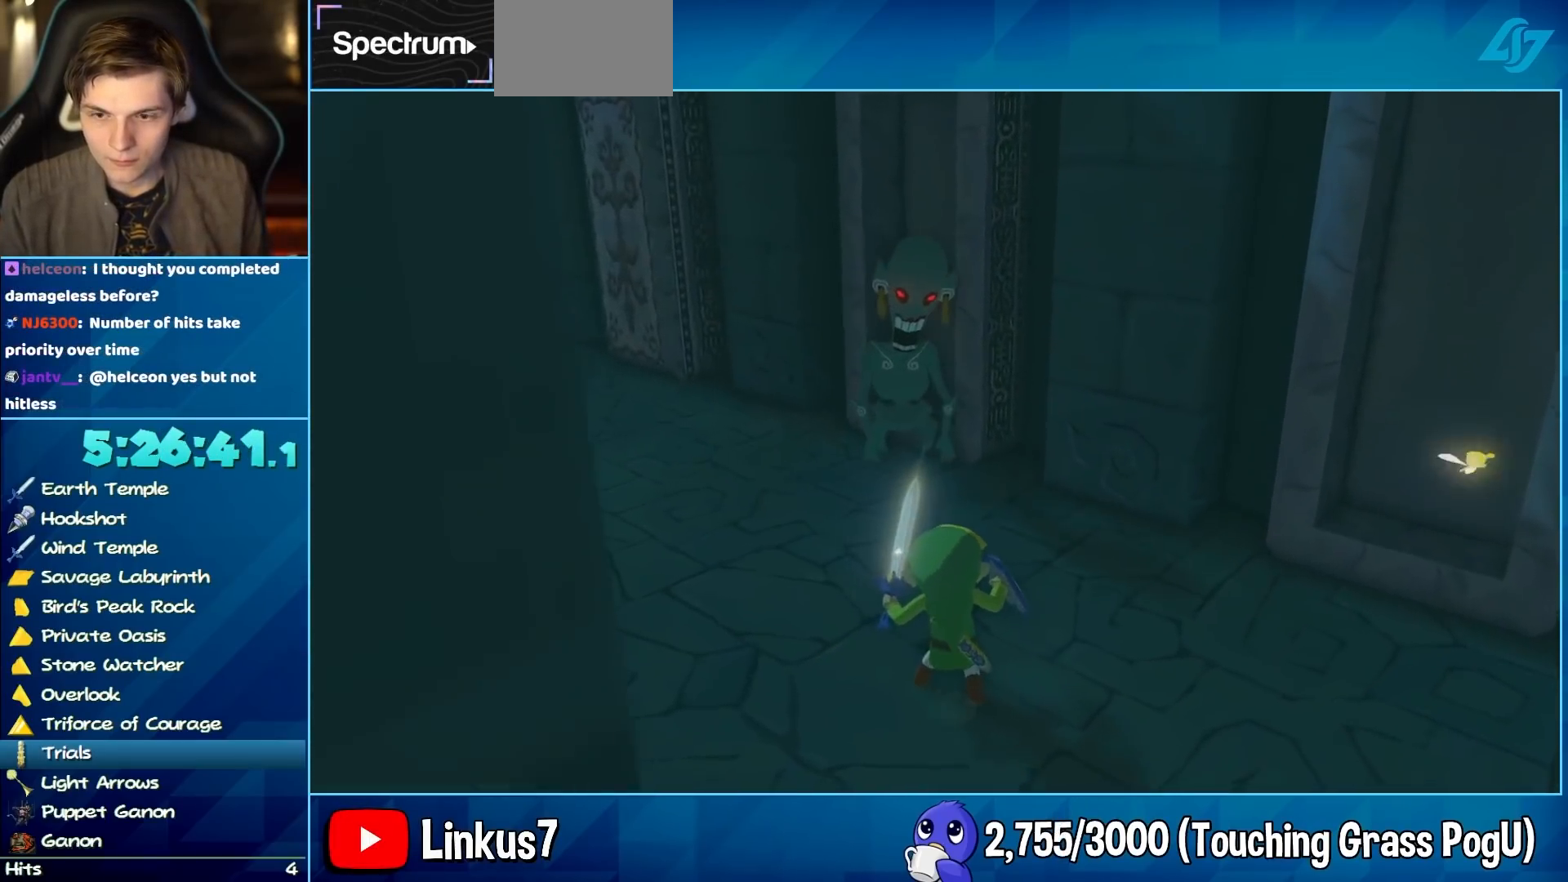
{"buttons": ["L2"], "left_stick": "center", "right_stick": "center", "events": []}
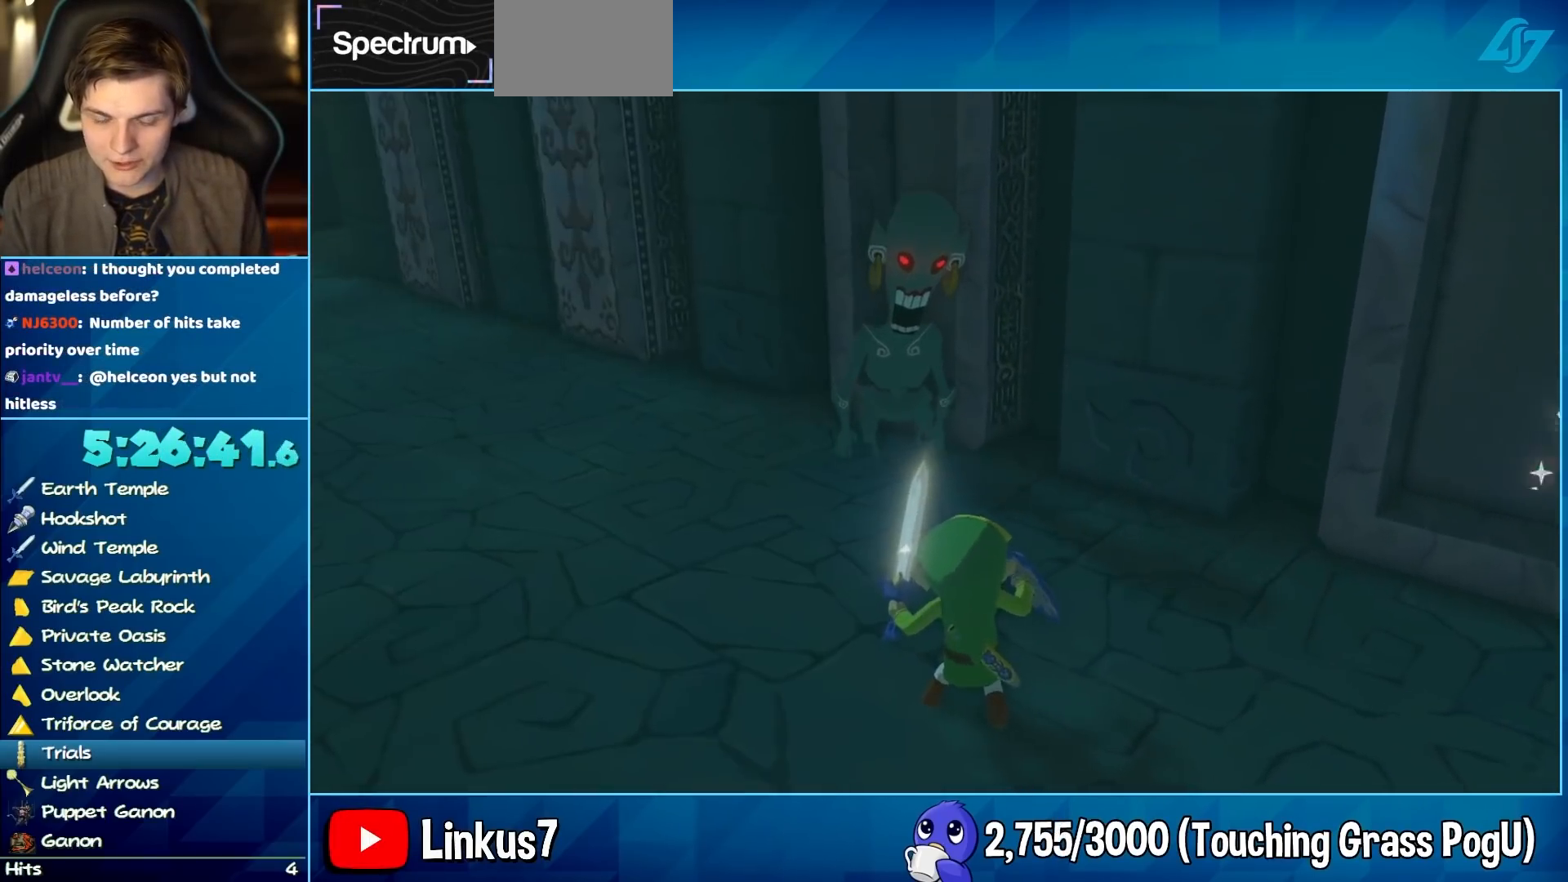
{"buttons": ["L2"], "left_stick": "center", "right_stick": "center", "events": []}
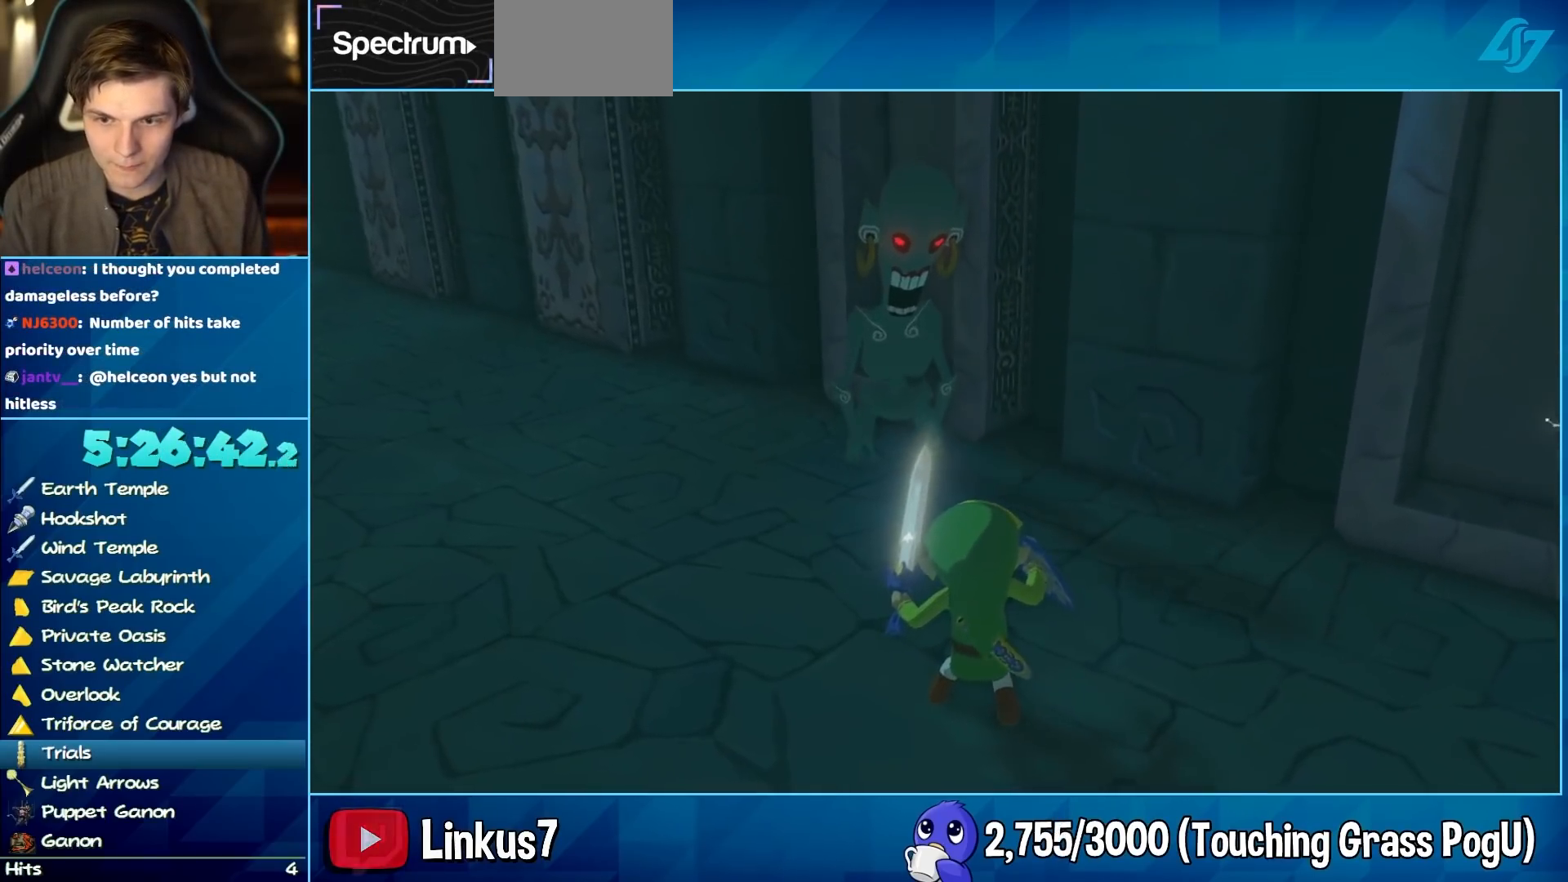
{"buttons": ["L2"], "left_stick": "center", "right_stick": "center", "events": []}
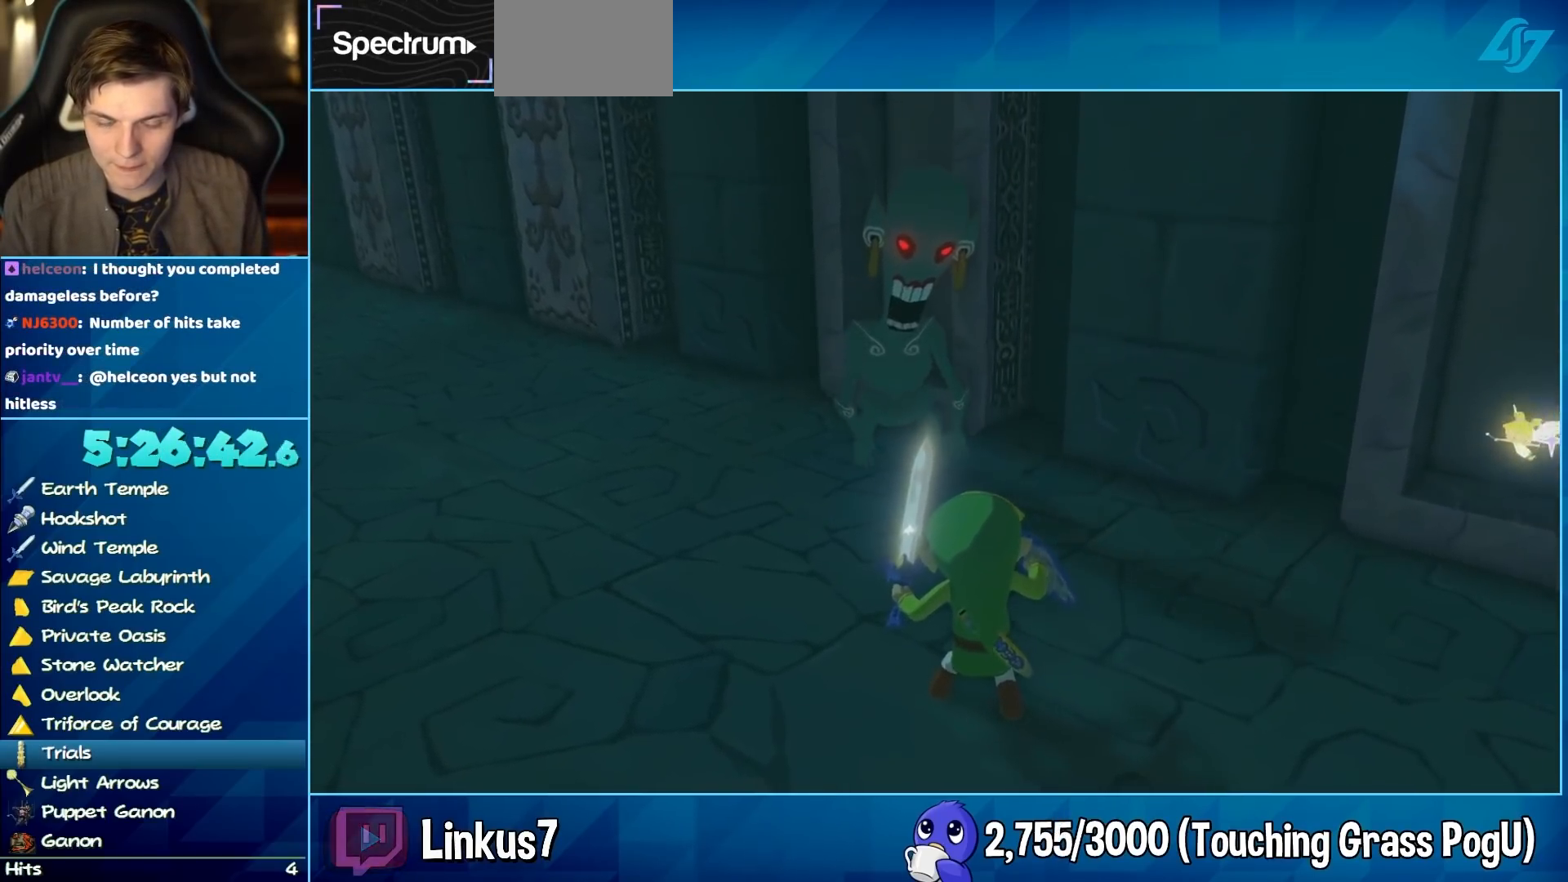
{"buttons": ["L2"], "left_stick": "center", "right_stick": "center", "events": []}
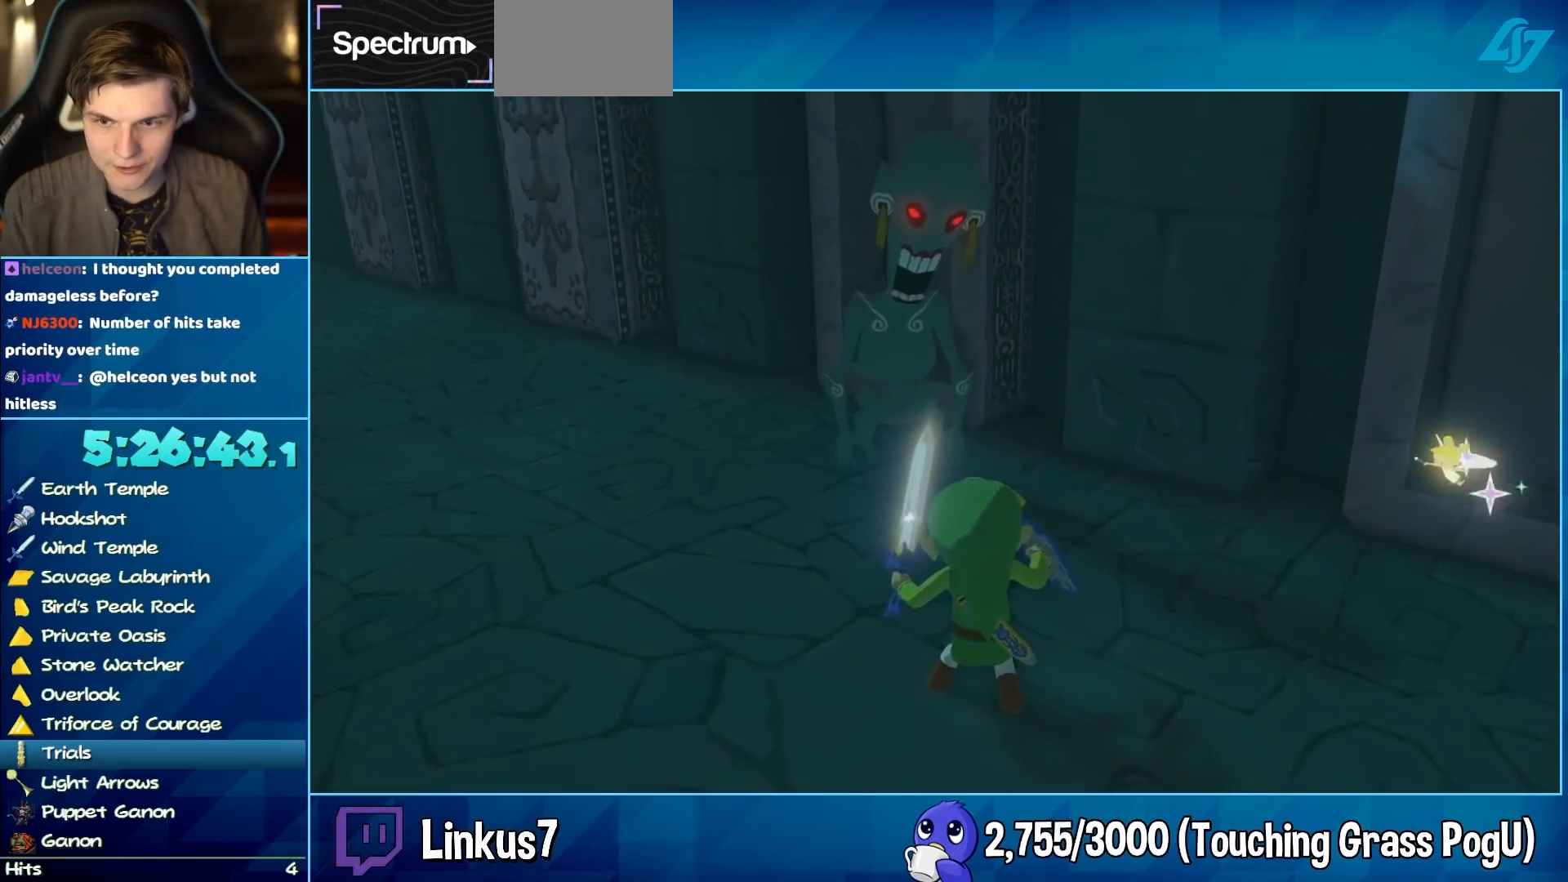
{"buttons": ["L2"], "left_stick": "center", "right_stick": "center", "events": []}
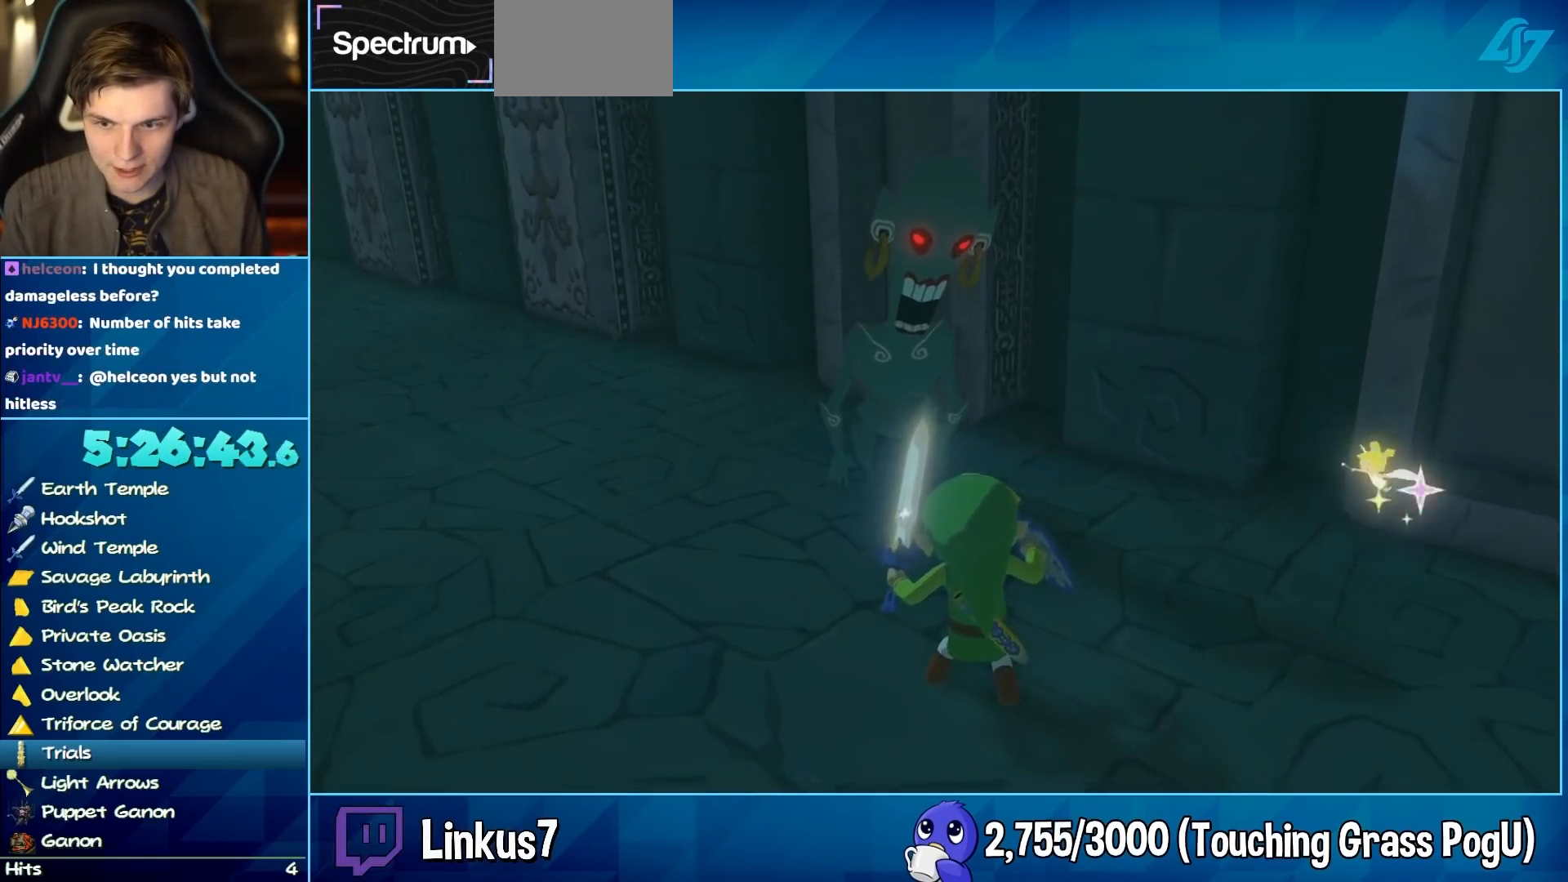
{"buttons": ["L2"], "left_stick": "center", "right_stick": "center", "events": []}
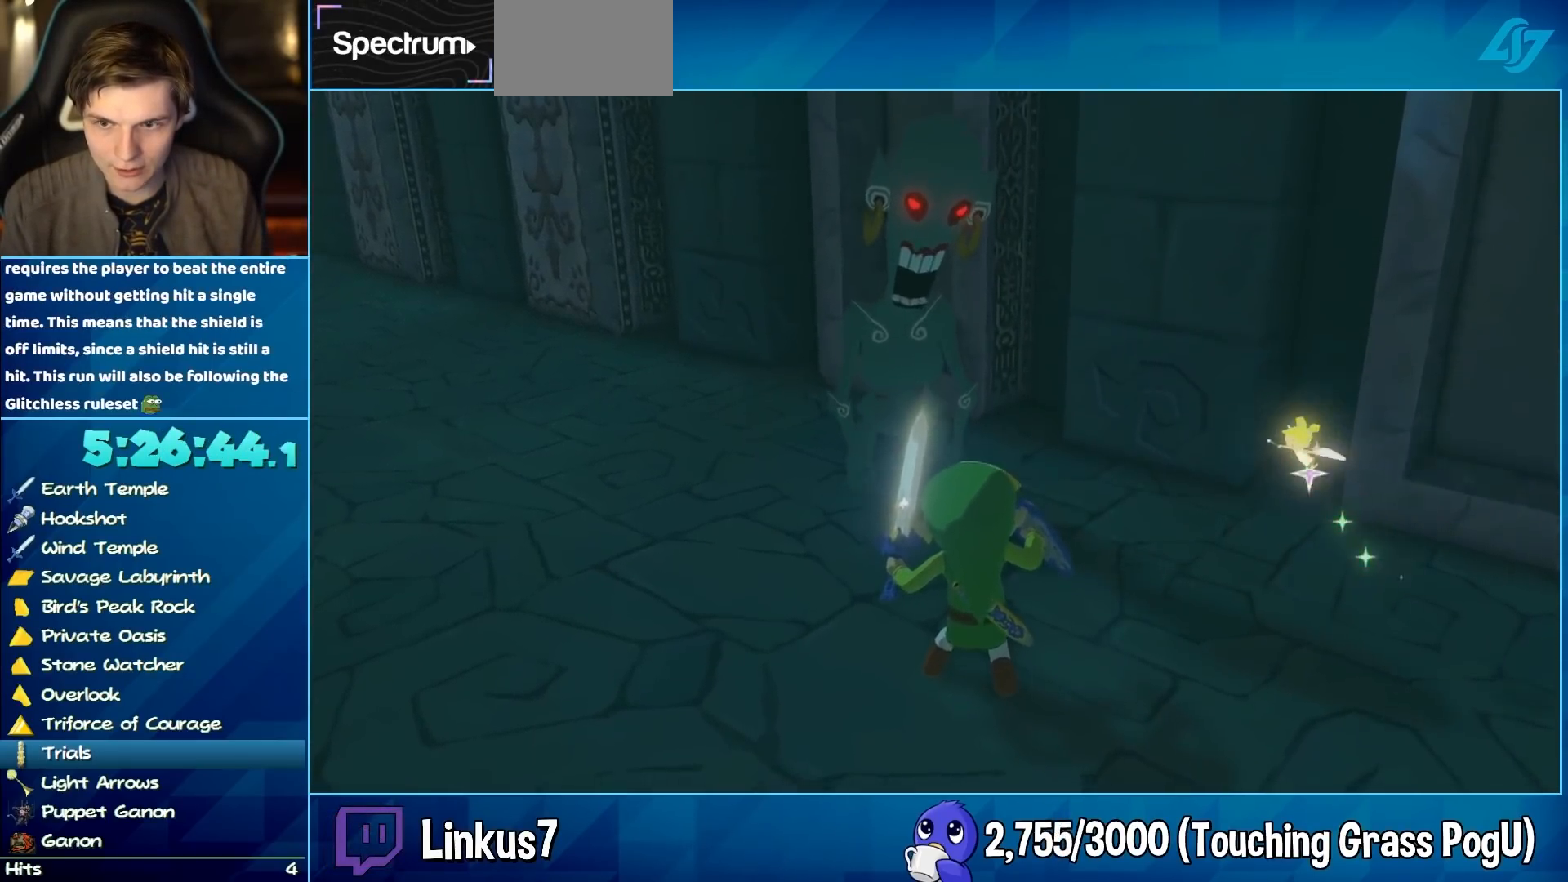
{"buttons": ["L2"], "left_stick": "center", "right_stick": "center", "events": []}
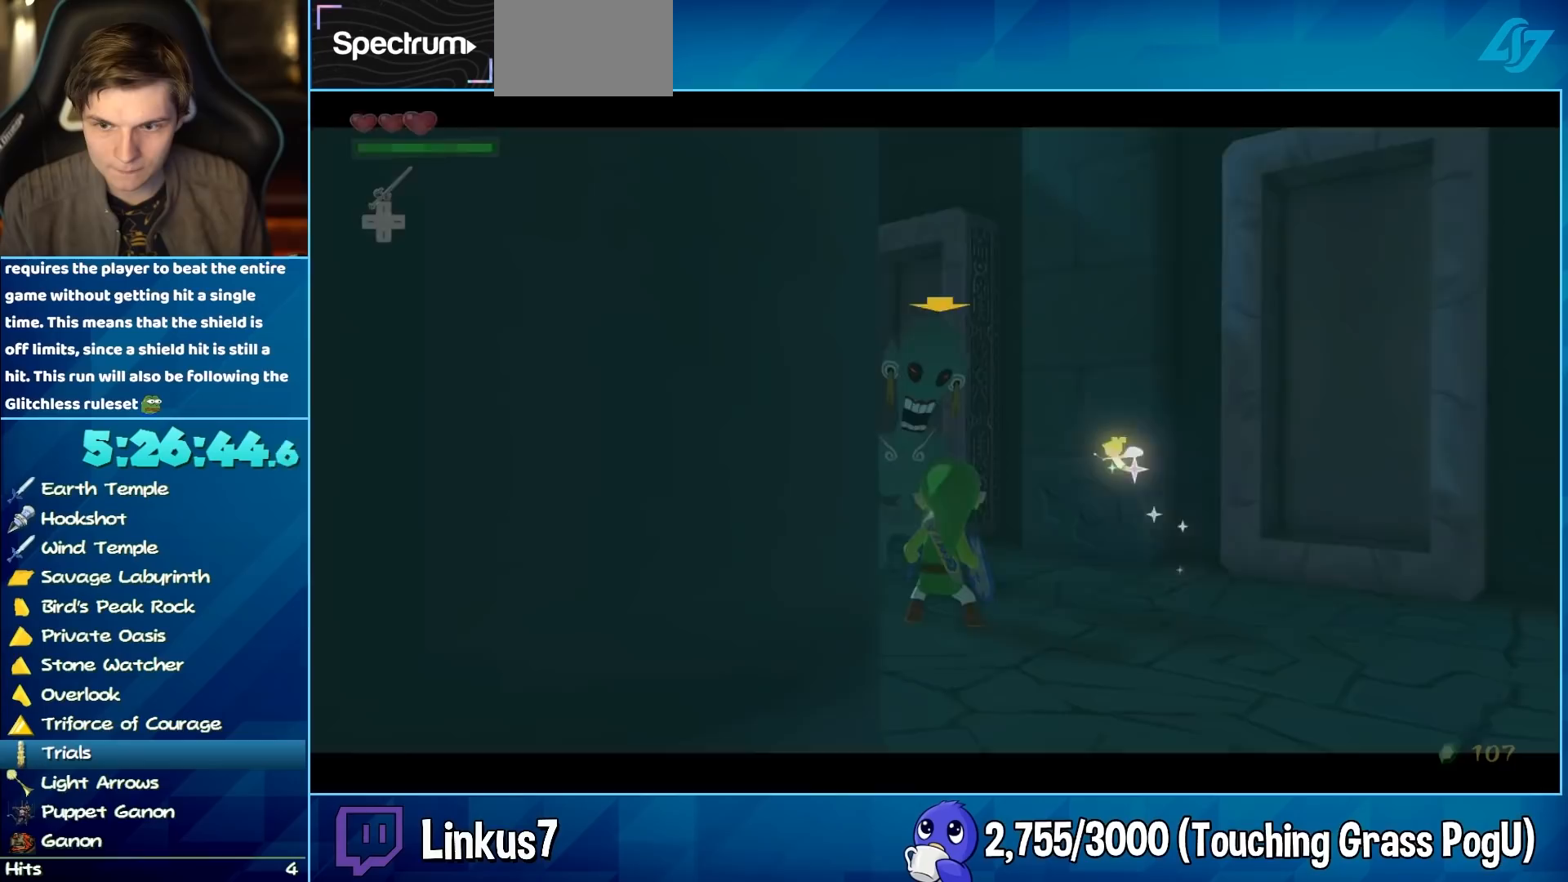
{"buttons": ["L2"], "left_stick": "down-left", "right_stick": "center", "events": [[150, "left_stick", "up-right"], [233, "left_stick", "left"], [317, "left_stick", "down-right"], [367, "B", "down"], [367, "left_stick", "up-right"], [450, "B", "up"], [450, "left_stick", "up-left"], [500, "left_stick", "down-left"]]}
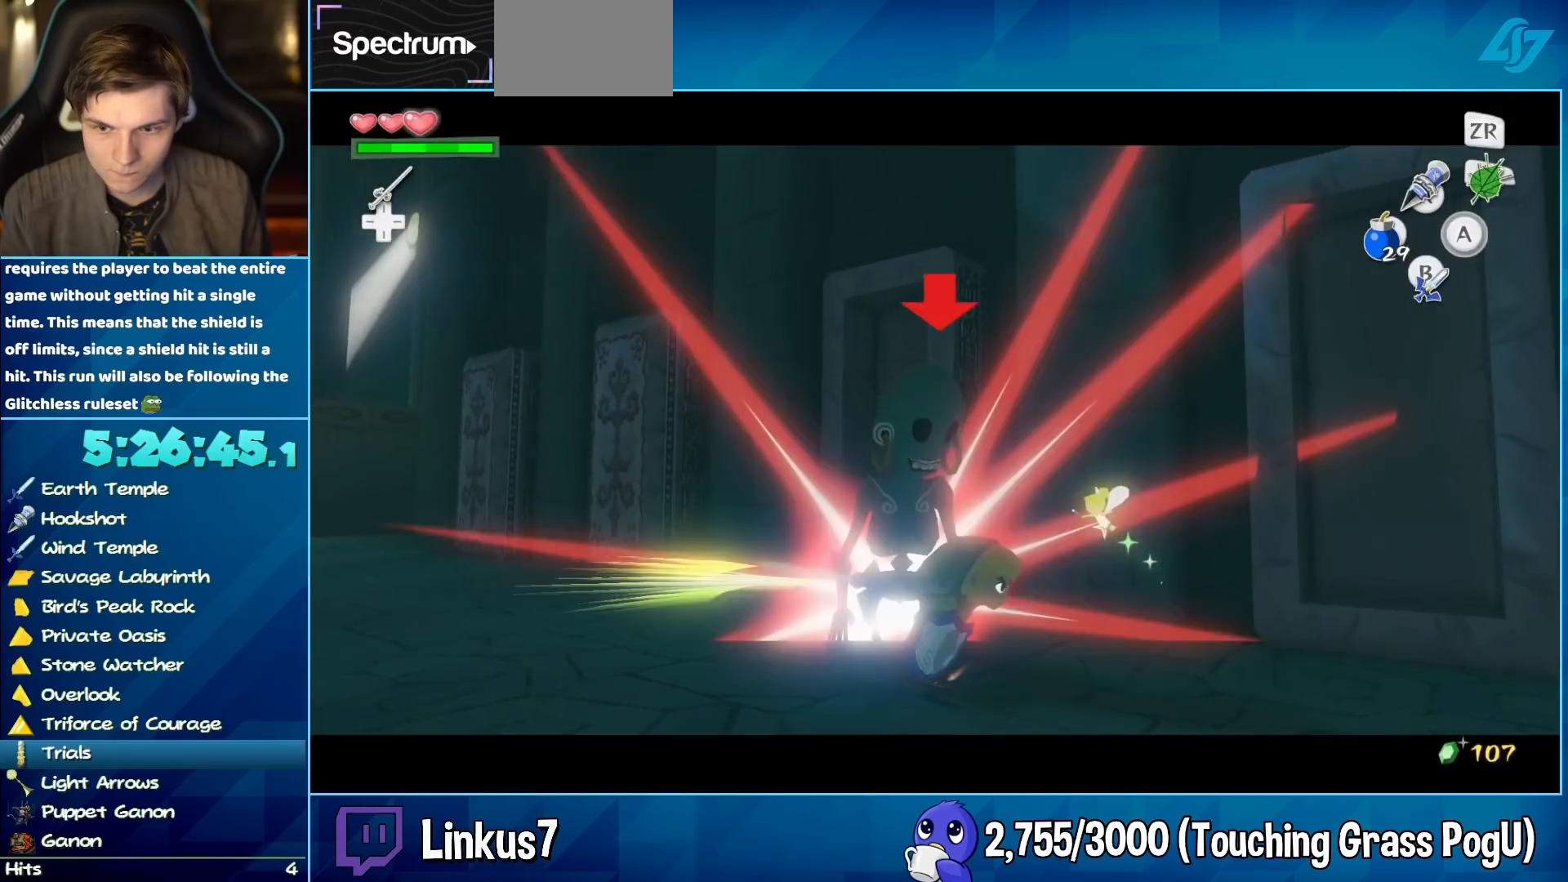
{"buttons": ["L2"], "left_stick": "up-left", "right_stick": "center", "events": [[100, "left_stick", "up-right"], [200, "left_stick", "up-left"], [283, "left_stick", "down-left"], [367, "left_stick", "down-right"], [500, "left_stick", "up-left"]]}
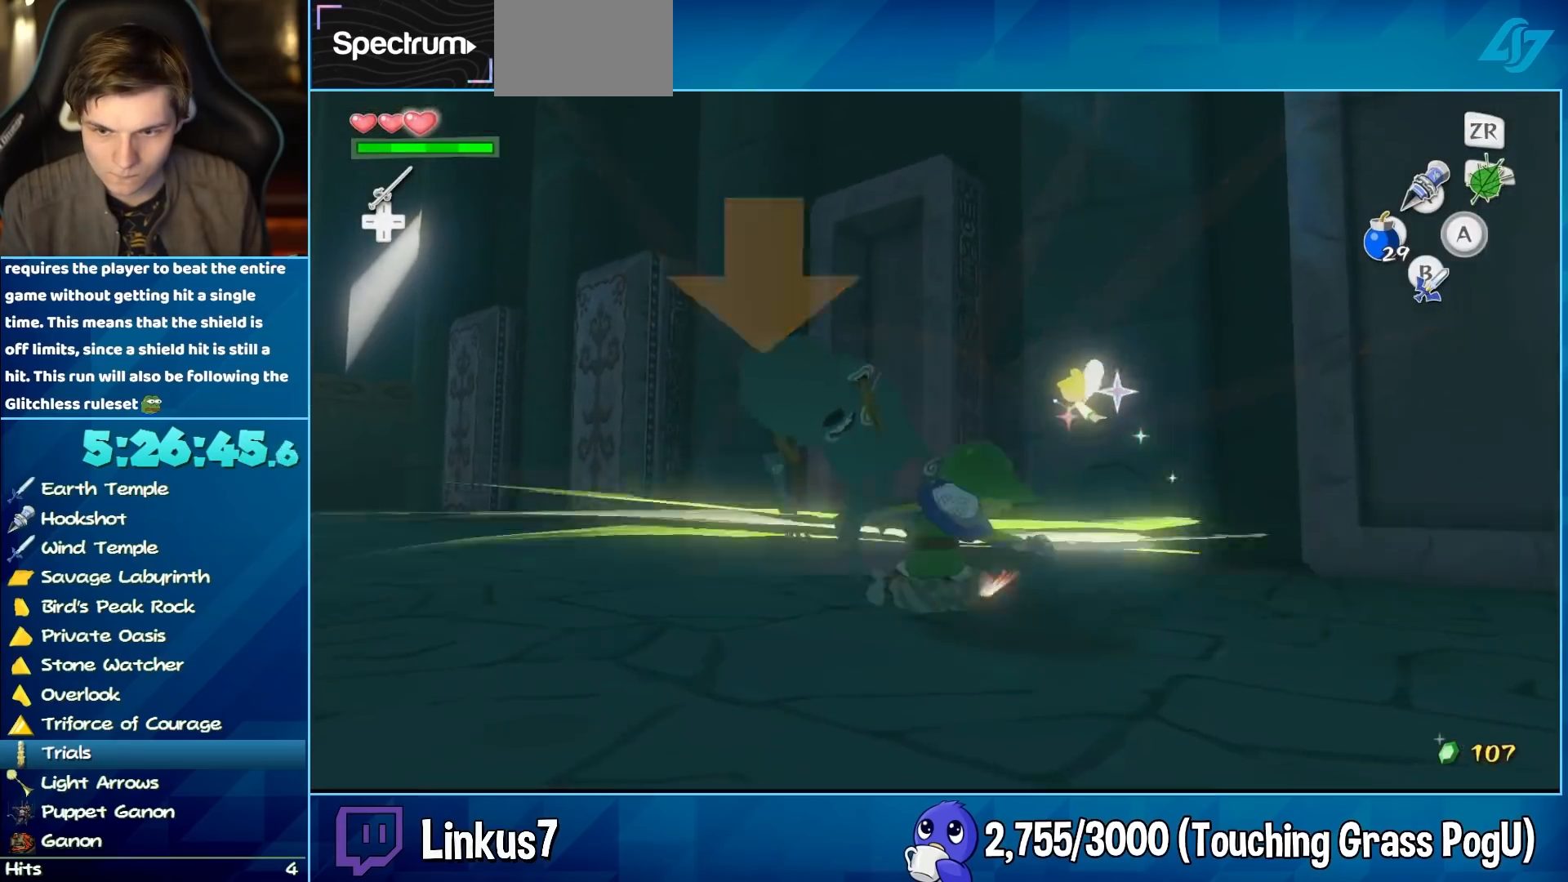
{"buttons": [], "left_stick": "down-right", "right_stick": "down-left", "events": [[50, "B", "down"], [50, "right_stick", "down-left"], [133, "B", "up"], [133, "left_stick", "right"], [183, "L2", "up"], [233, "left_stick", "center"], [367, "left_stick", "right"], [500, "left_stick", "down-right"]]}
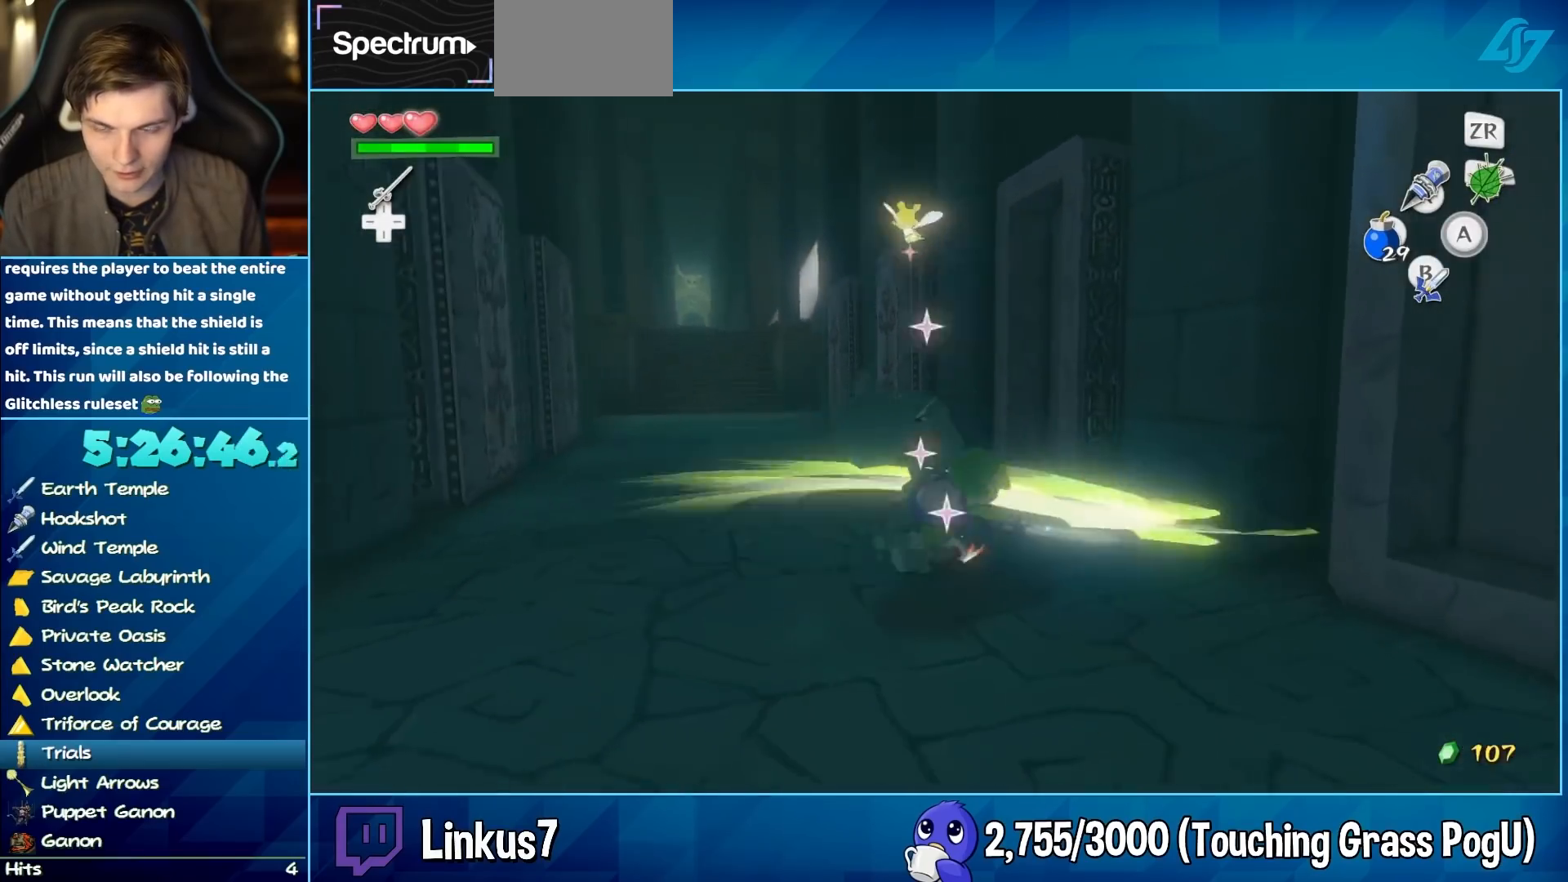
{"buttons": [], "left_stick": "up-left", "right_stick": "down-left"}
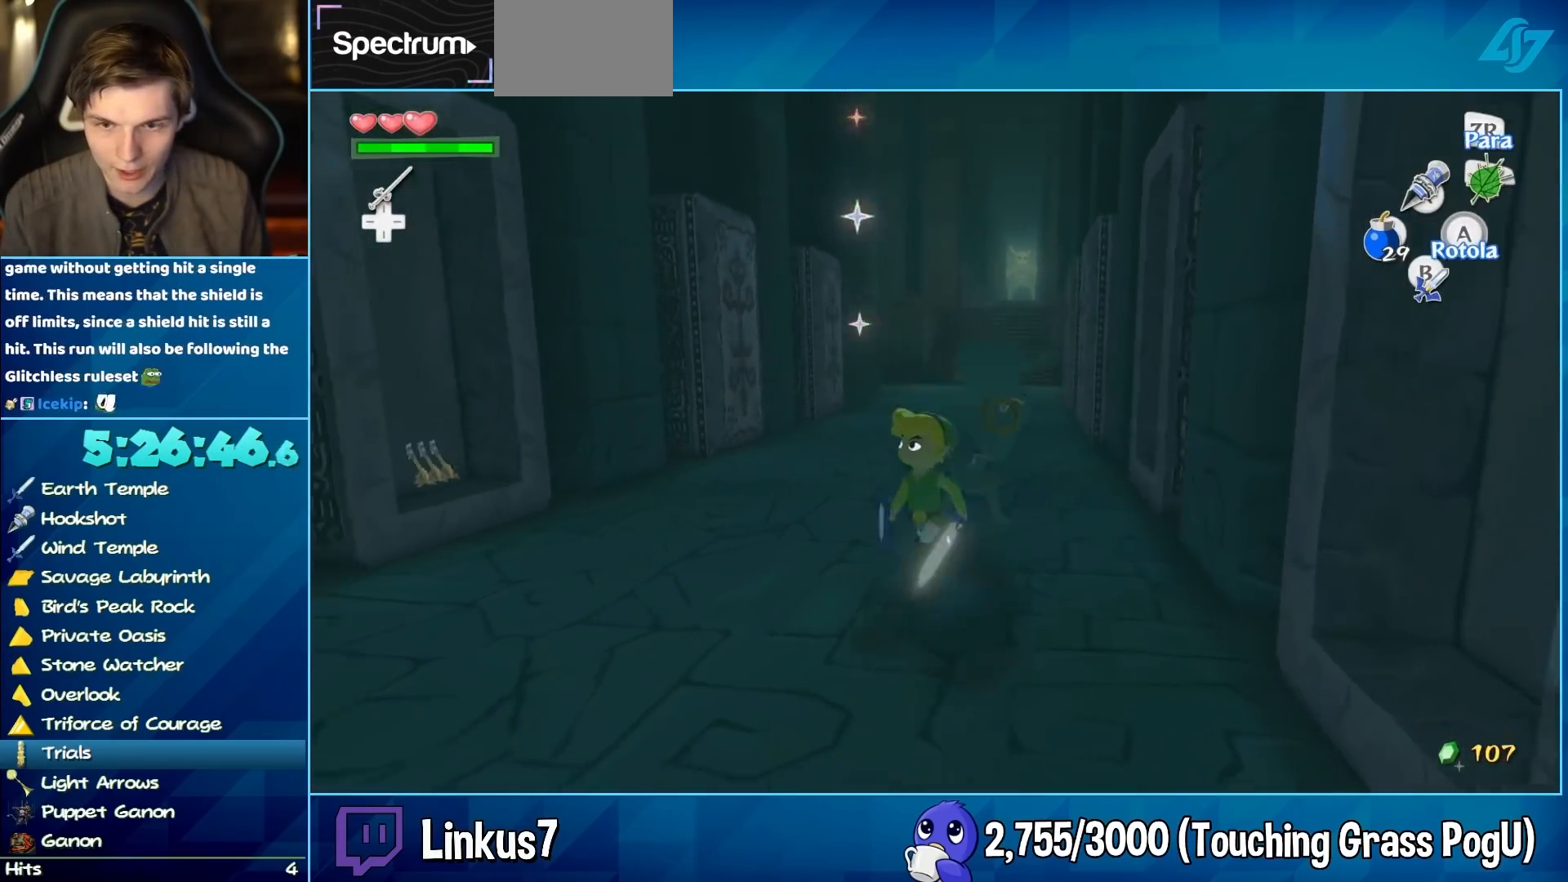
{"buttons": [], "left_stick": "up", "right_stick": "center"}
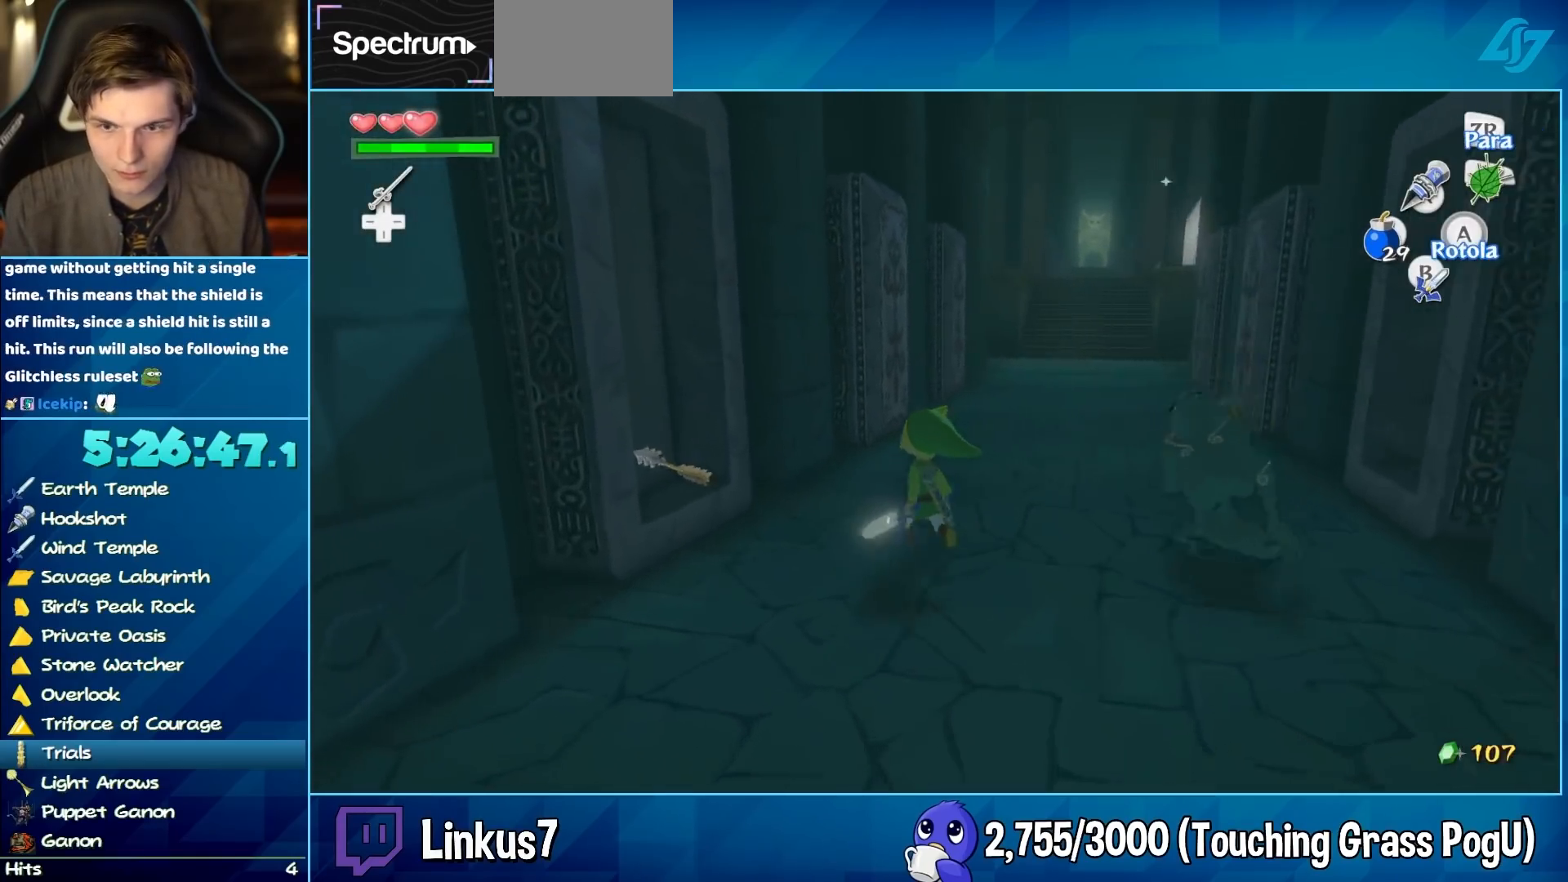
{"buttons": [], "left_stick": "up", "right_stick": "center", "events": [[150, "right_stick", "down"], [267, "right_stick", "center"], [283, "A", "down"], [300, "A", "up"]]}
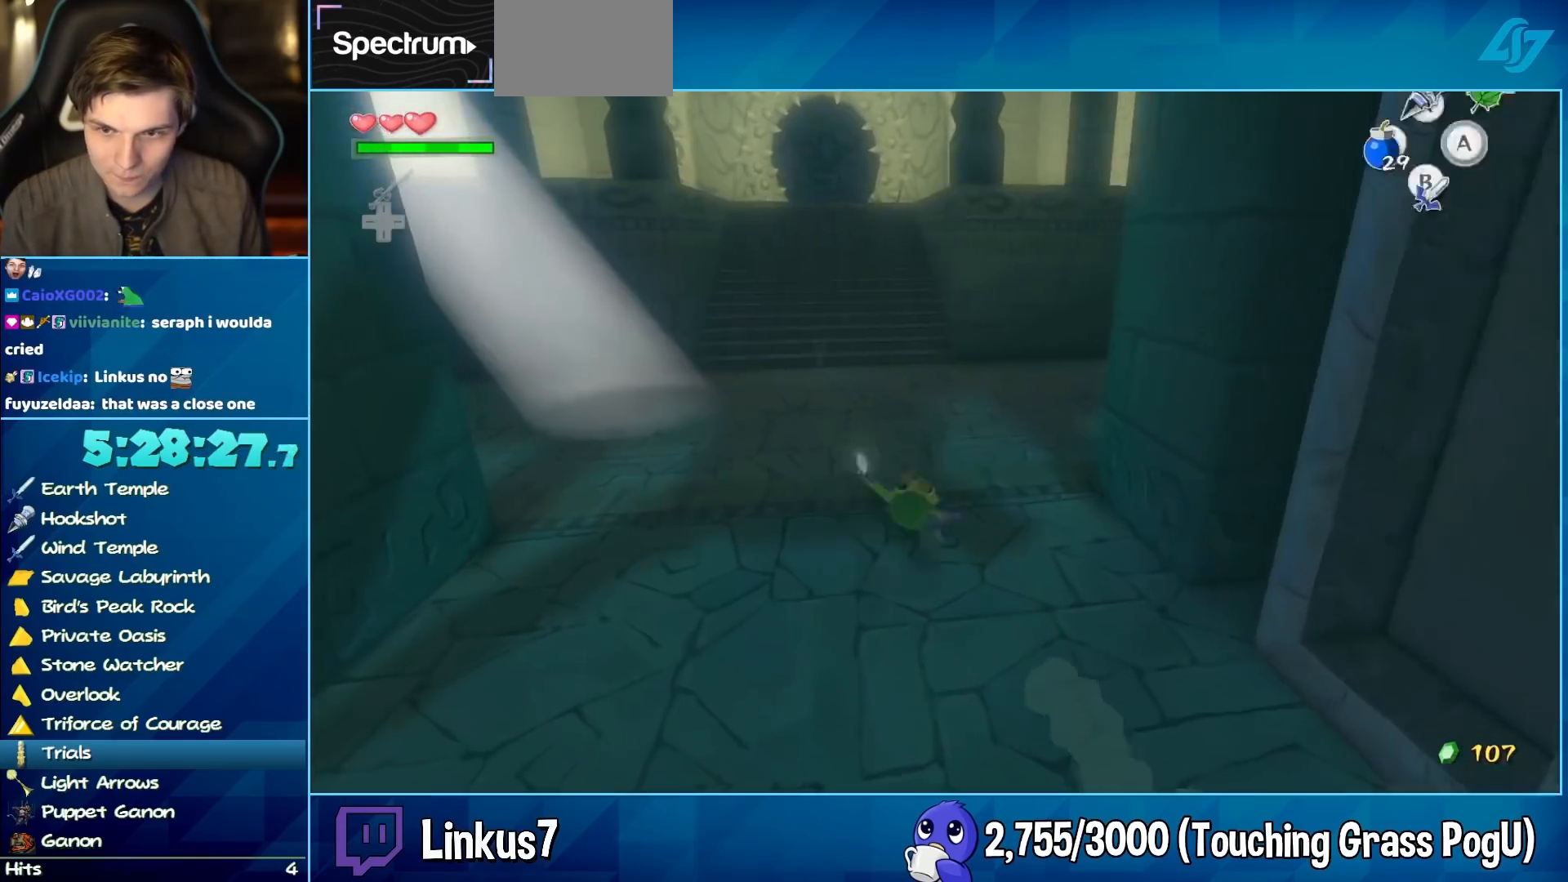
{"buttons": [], "left_stick": "up", "right_stick": "center", "events": [[267, "A", "down"], [317, "A", "up"]]}
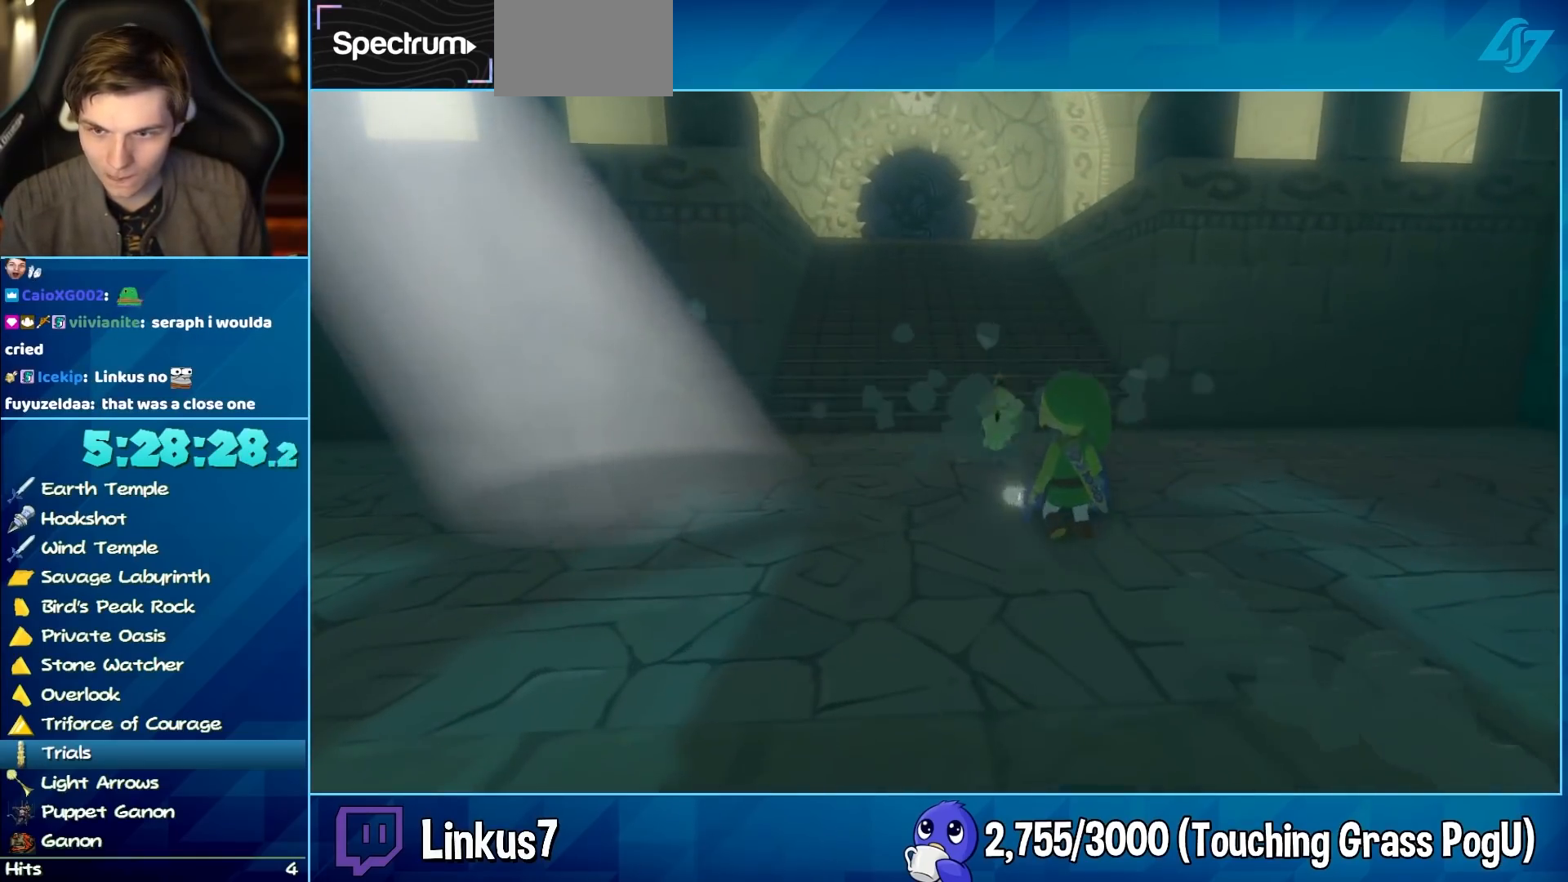
{"buttons": ["A"], "left_stick": "up-left", "right_stick": "down", "events": [[167, "left_stick", "center"], [383, "A", "down"], [383, "left_stick", "up-left"], [383, "right_stick", "down"]]}
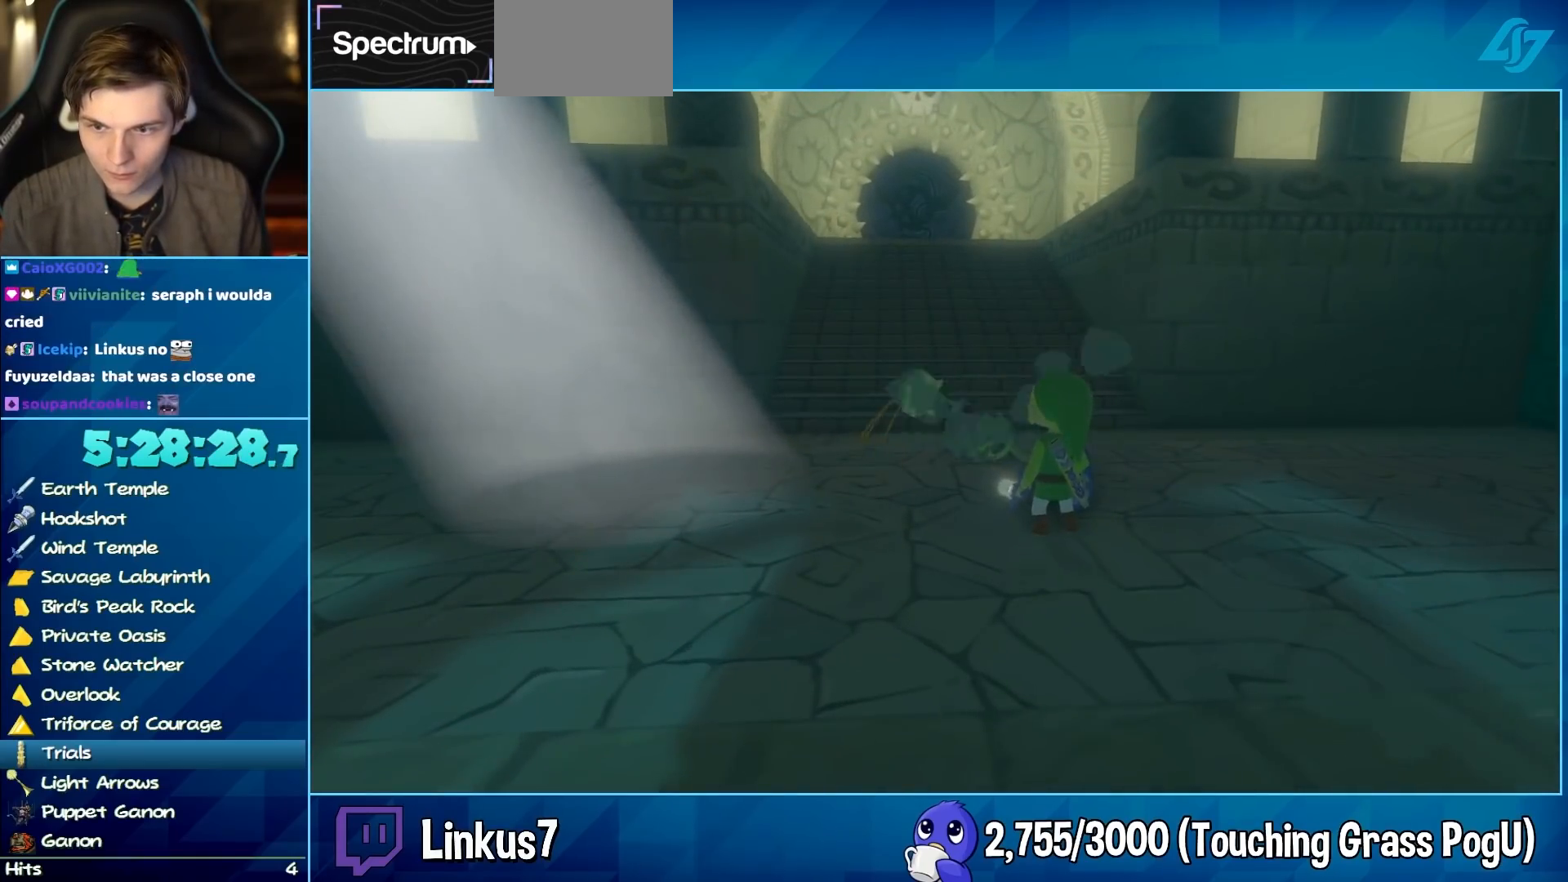
{"buttons": [], "left_stick": "up-left", "right_stick": "down", "events": [[33, "A", "up"], [33, "left_stick", "center"], [67, "A", "down"], [167, "A", "up"], [167, "left_stick", "up-left"], [200, "A", "down"], [283, "A", "up"], [333, "A", "down"], [417, "A", "up"]]}
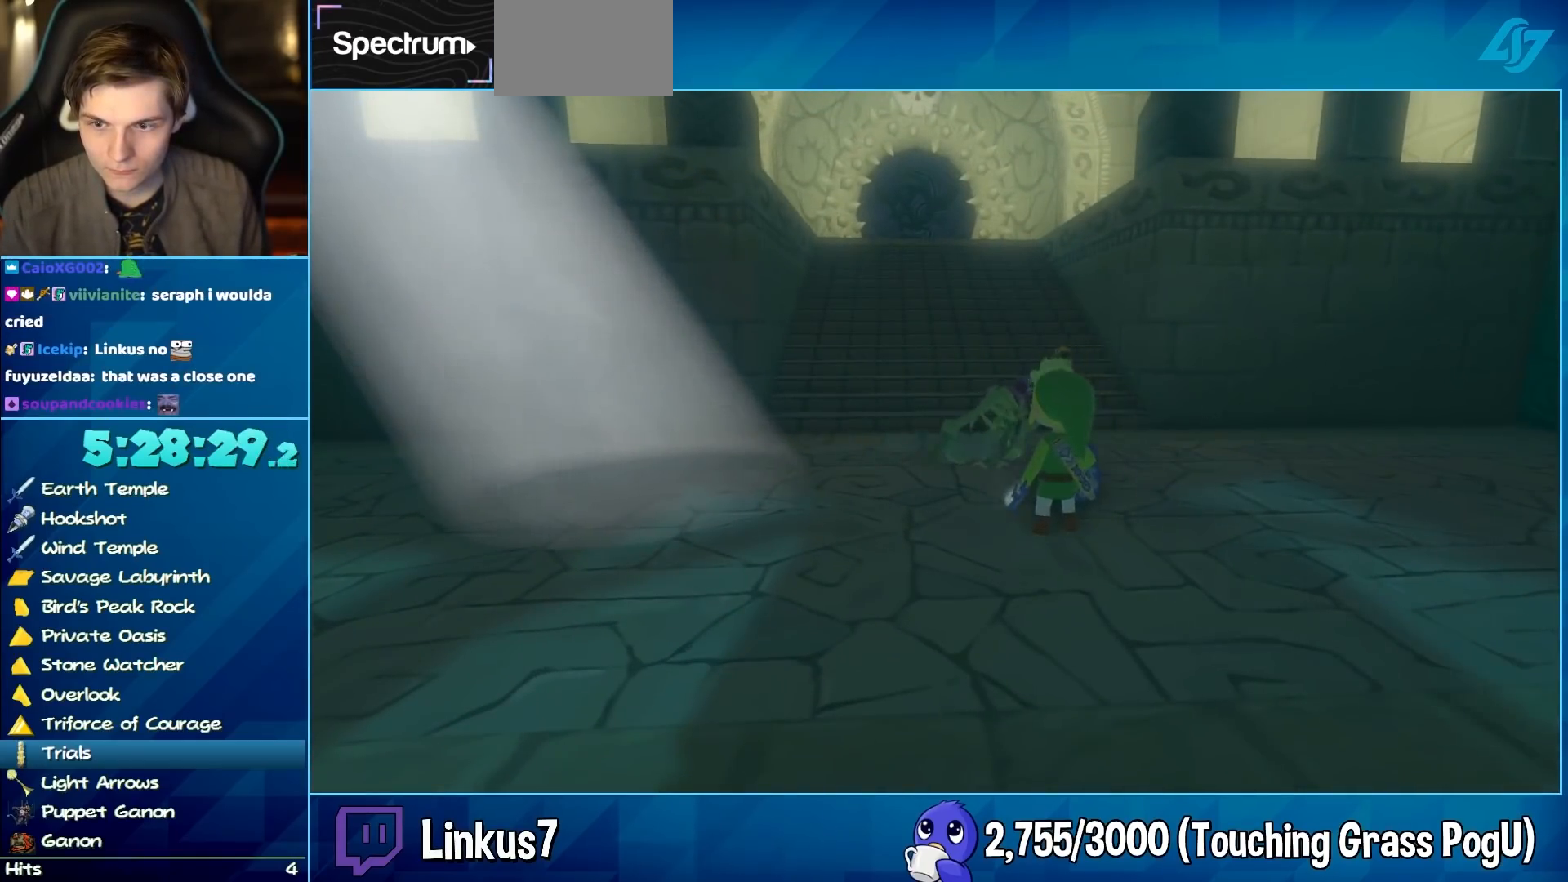
{"buttons": ["A"], "left_stick": "up-left", "right_stick": "down", "events": [[17, "A", "down"], [50, "A", "up"], [150, "A", "down"], [200, "A", "up"], [283, "A", "down"], [333, "A", "up"], [417, "A", "down"]]}
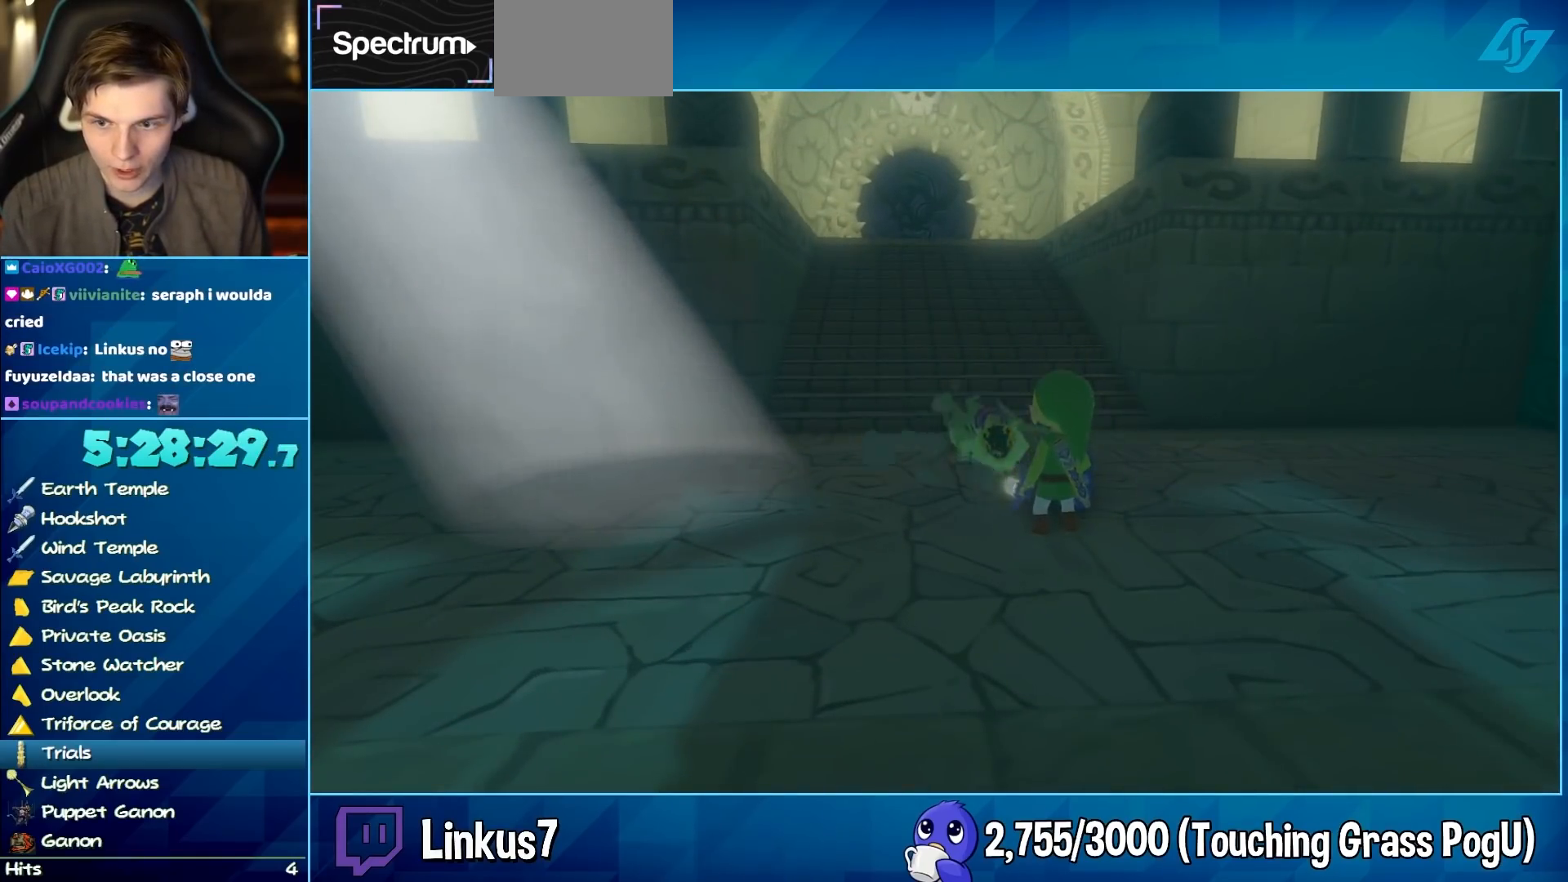
{"buttons": [], "left_stick": "center", "right_stick": "down", "events": [[17, "A", "up"], [67, "A", "down"], [150, "A", "up"], [200, "A", "down"], [333, "A", "up"], [367, "A", "down"], [467, "A", "up"], [467, "left_stick", "center"]]}
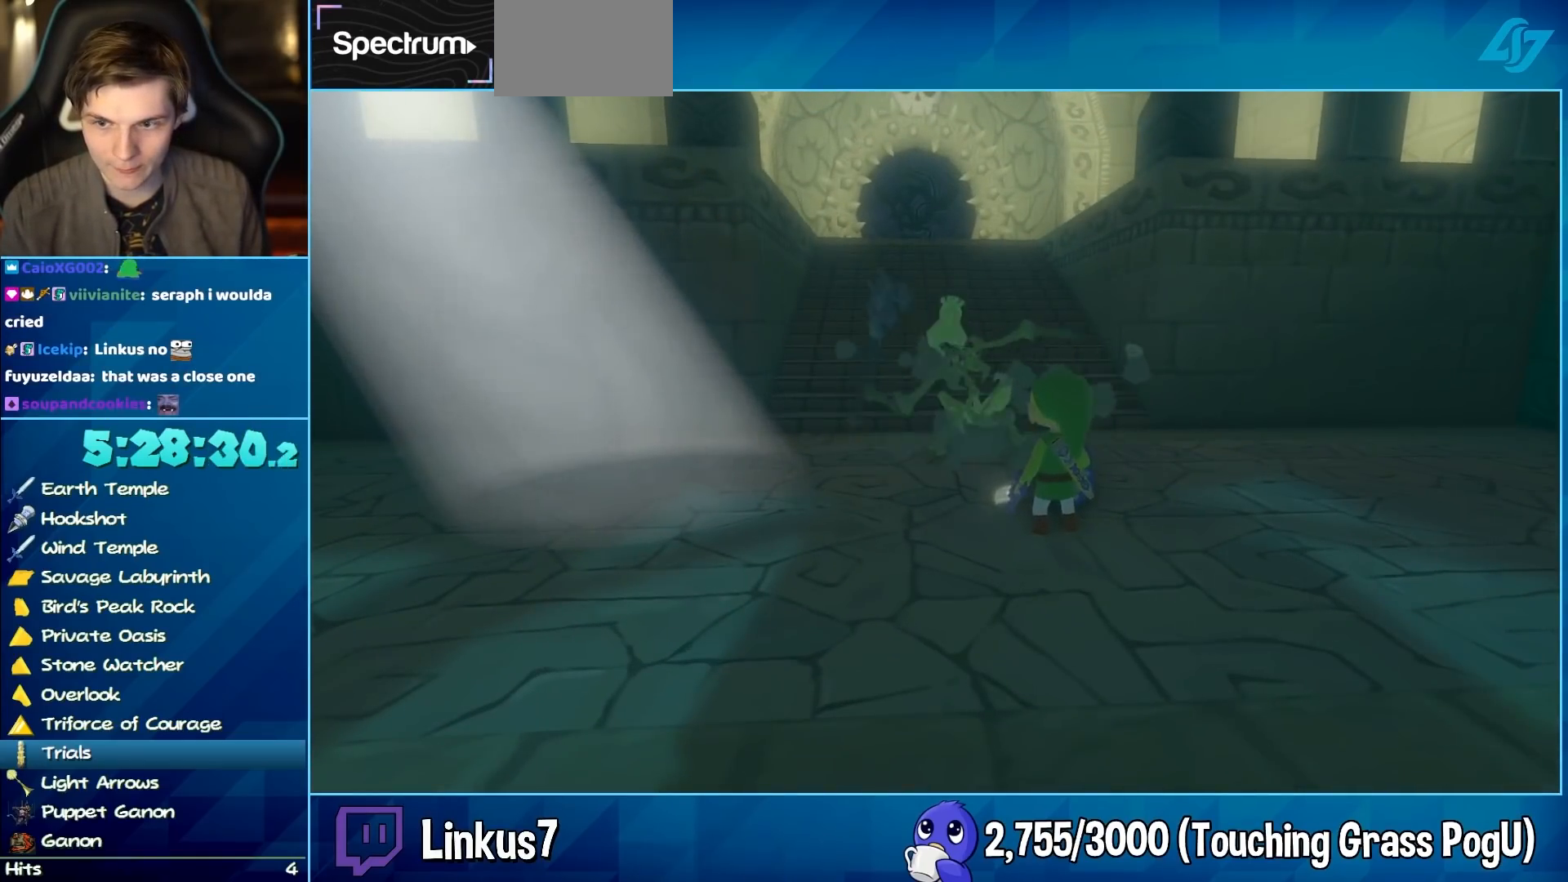
{"buttons": ["A"], "left_stick": "up-left", "right_stick": "down", "events": [[100, "left_stick", "up-left"], [233, "A", "down"], [267, "A", "up"], [367, "A", "down"], [400, "A", "up"], [500, "A", "down"]]}